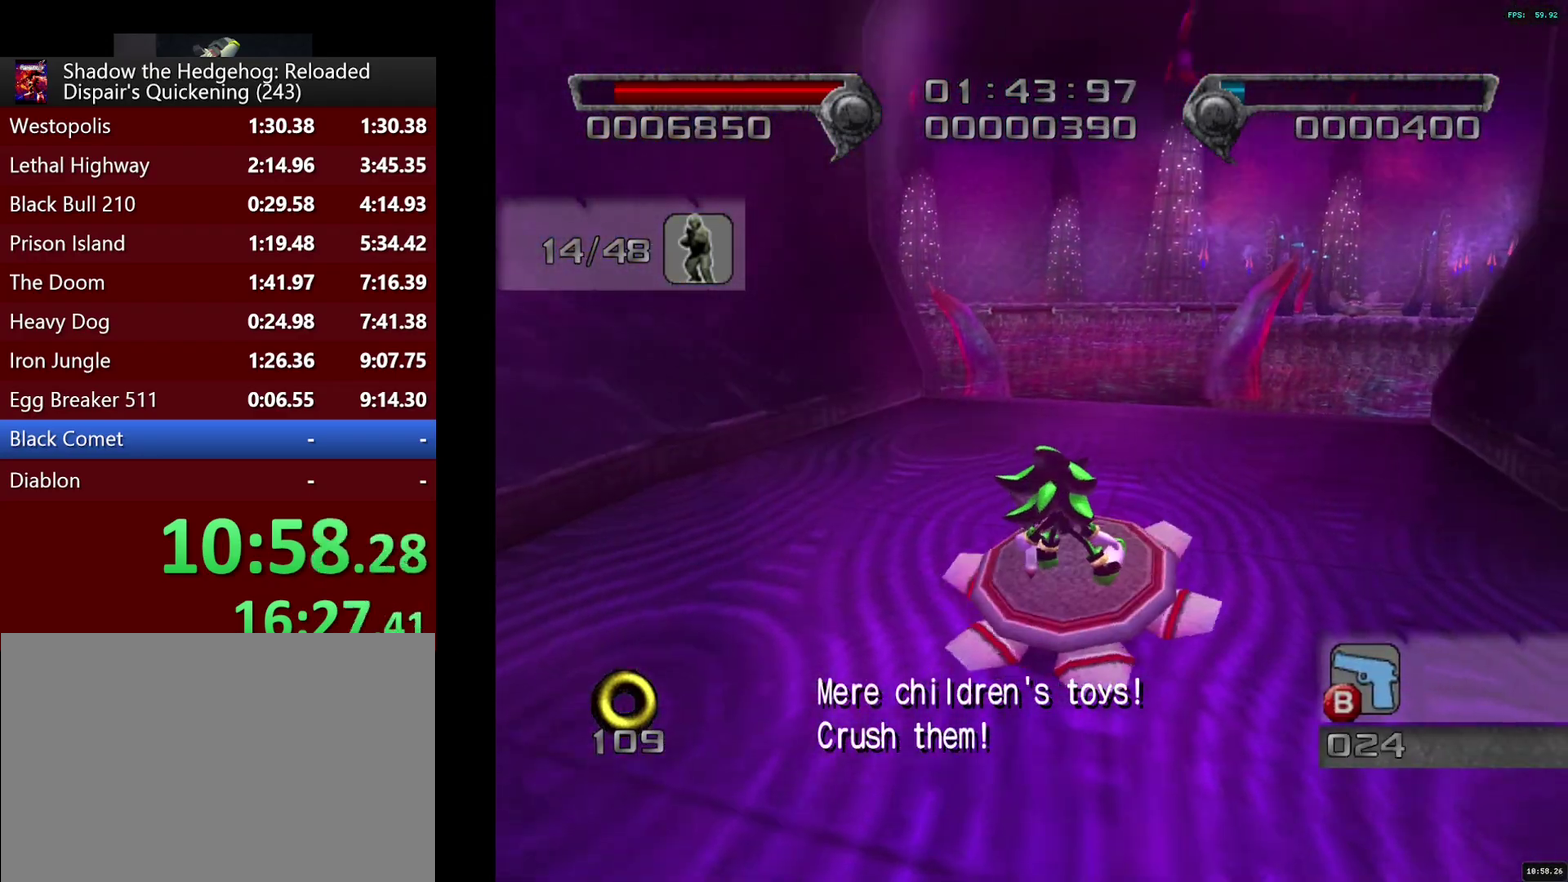
Gameplay with a controller (PlayStation layout); each line is a JSON object with the inputs held at the frame after it. "events" lists button and stick changes between this image and that frame as [ms after this image, input, new state], when the widget could be followed in between.
{"buttons": [], "left_stick": "up", "right_stick": "center", "events": []}
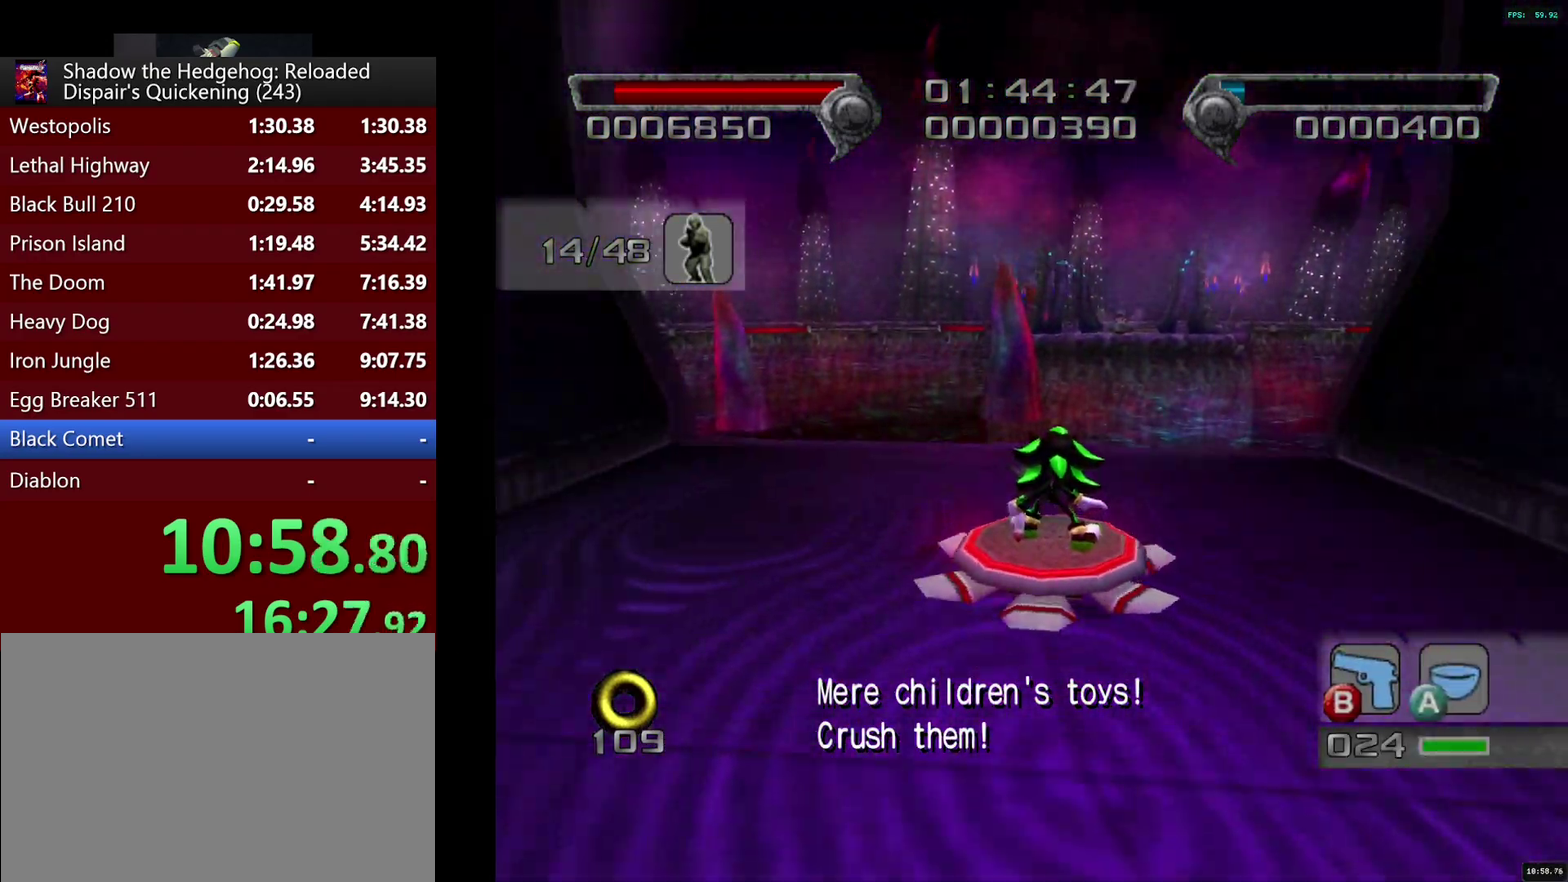
{"buttons": ["CROSS"], "left_stick": "up", "right_stick": "center", "events": [[17, "left_stick", "up-left"], [350, "left_stick", "up"], [367, "CROSS", "down"]]}
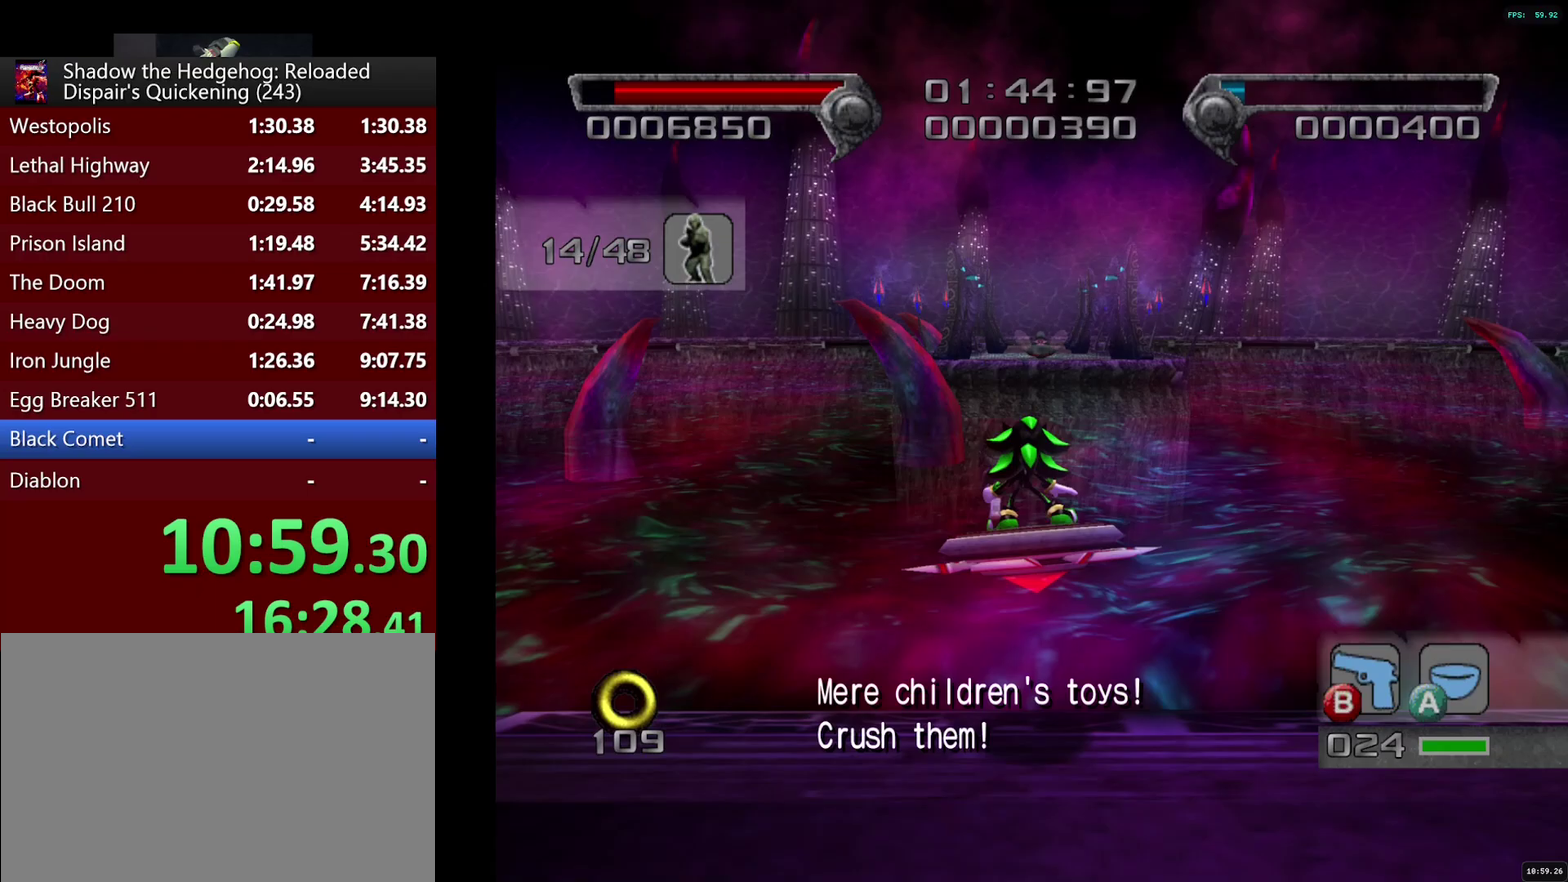
{"buttons": [], "left_stick": "up", "right_stick": "center", "events": [[433, "CROSS", "up"]]}
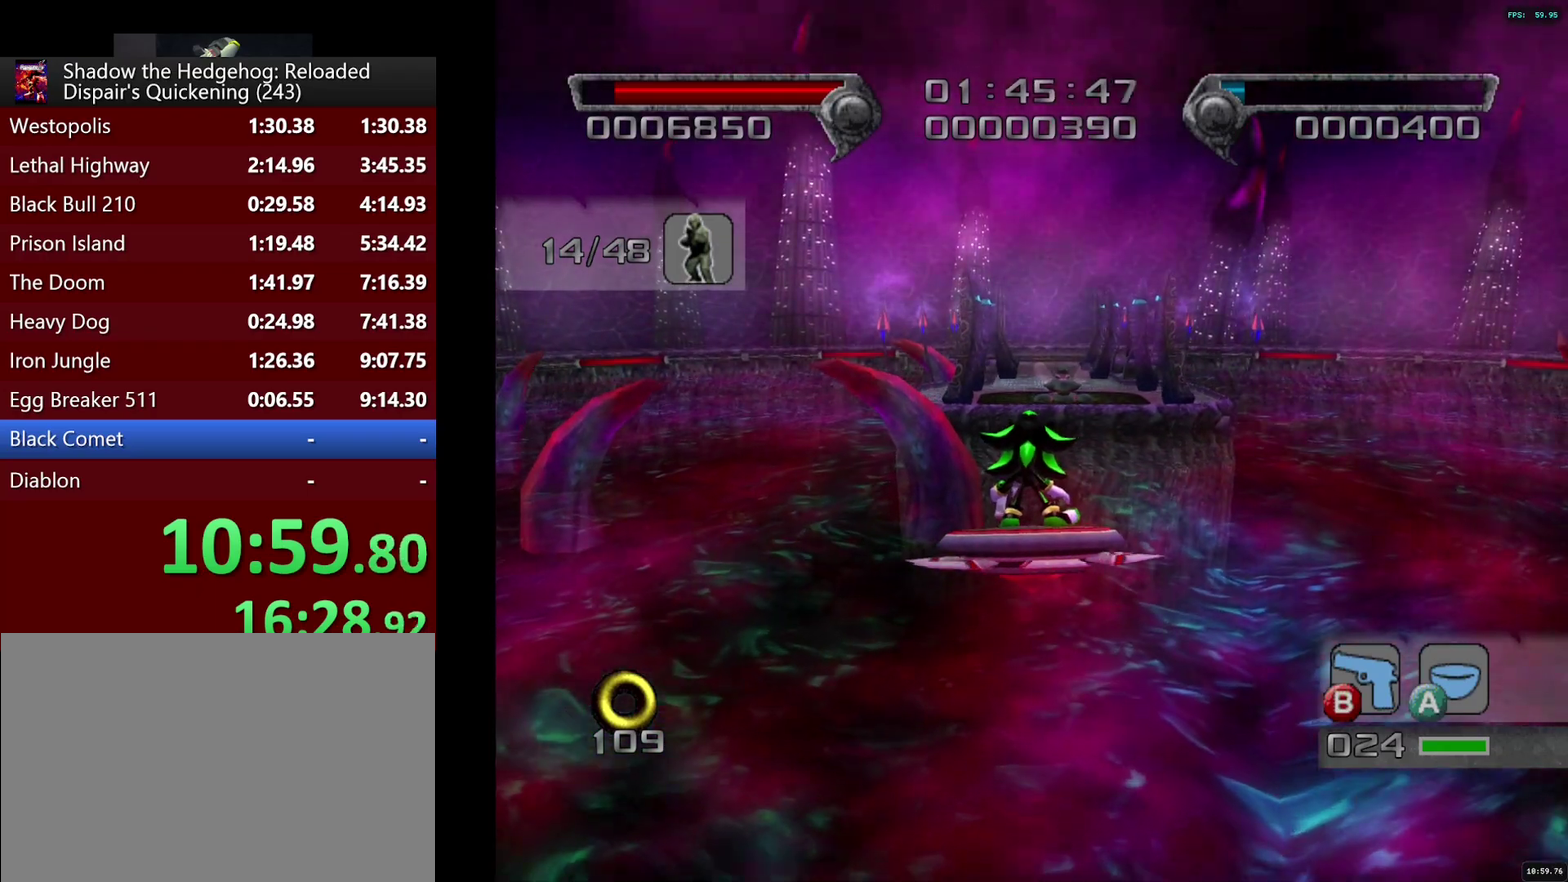
{"buttons": [], "left_stick": "up-left", "right_stick": "center", "events": [[133, "left_stick", "up-left"]]}
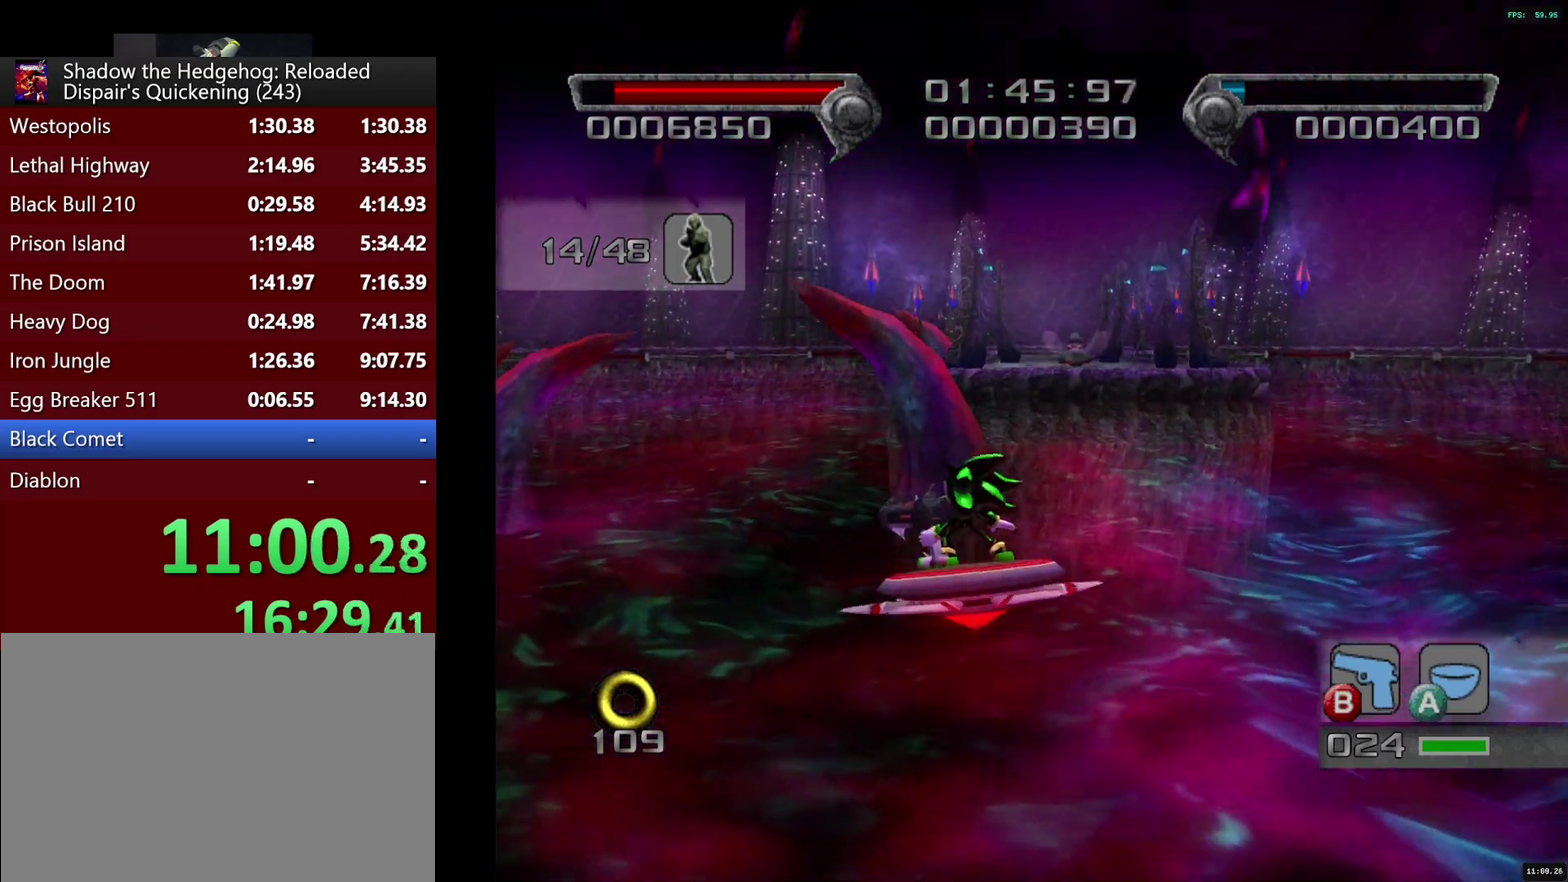
{"buttons": [], "left_stick": "up", "right_stick": "left", "events": [[267, "left_stick", "up"], [450, "right_stick", "left"]]}
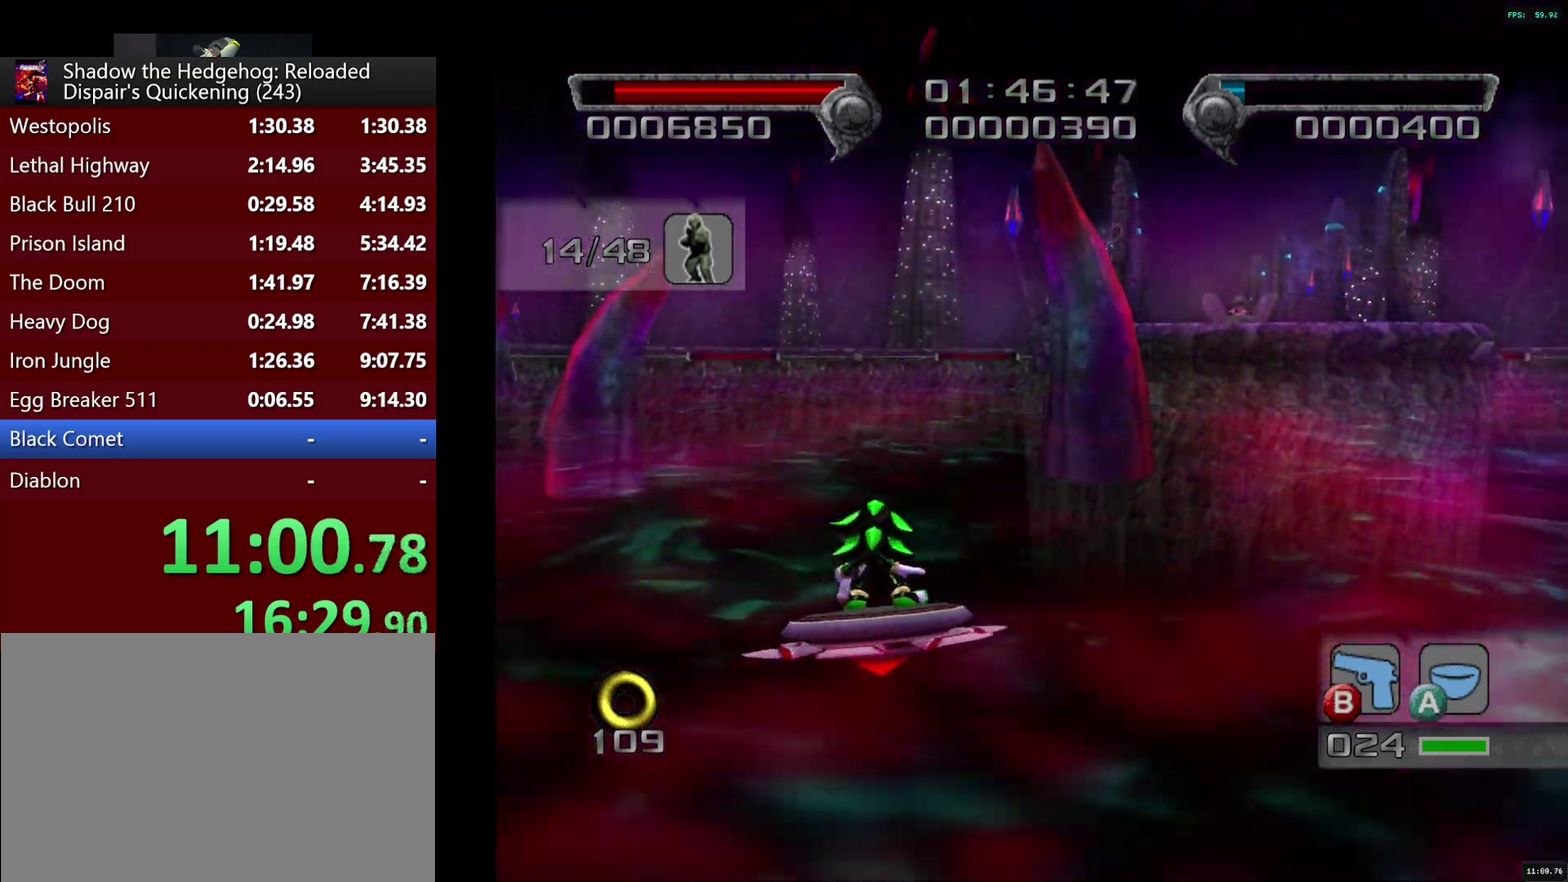
{"buttons": [], "left_stick": "up", "right_stick": "center", "events": [[50, "left_stick", "up-left"], [317, "left_stick", "up"], [417, "right_stick", "center"]]}
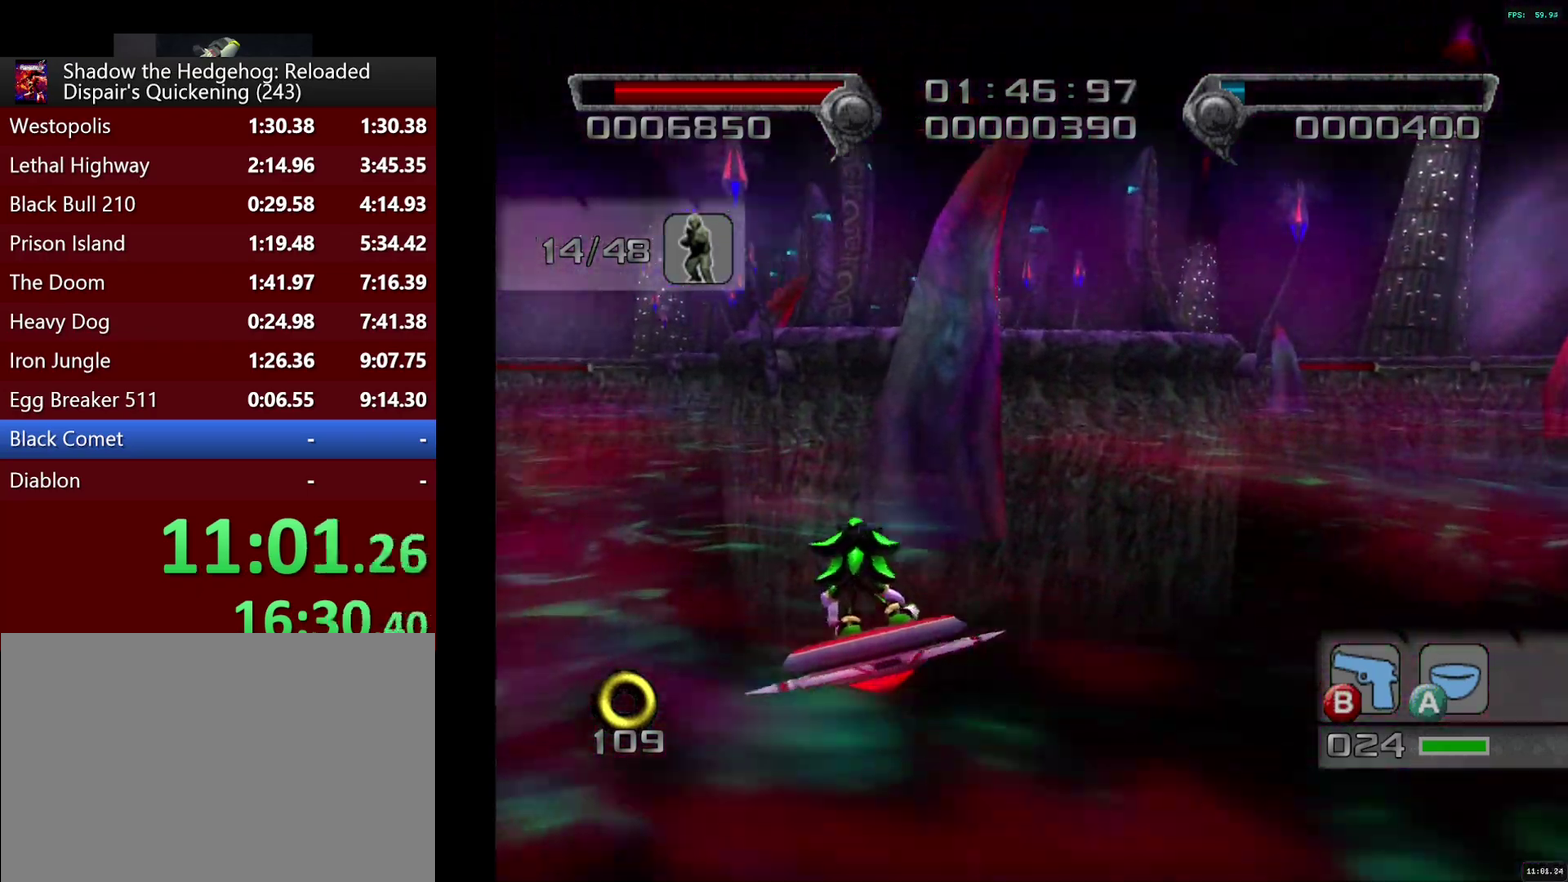
{"buttons": ["CROSS"], "left_stick": "up-right", "right_stick": "center", "events": [[50, "CROSS", "down"], [283, "left_stick", "up-right"]]}
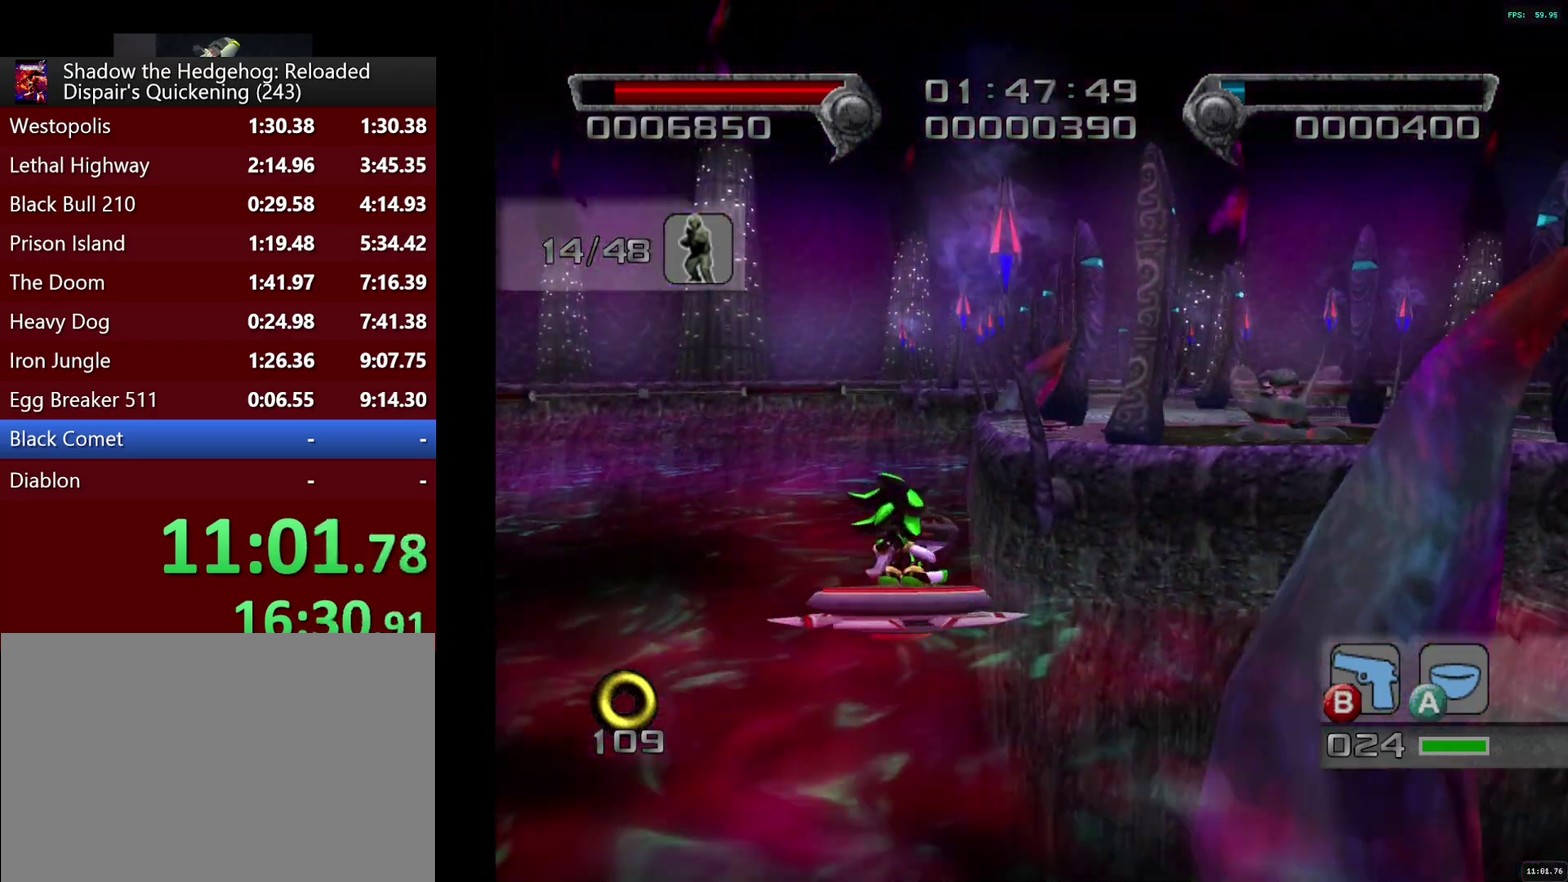
{"buttons": [], "left_stick": "up-left", "right_stick": "center", "events": [[33, "left_stick", "up"], [100, "CROSS", "up"], [183, "left_stick", "up-left"], [217, "right_stick", "down-left"], [433, "right_stick", "center"]]}
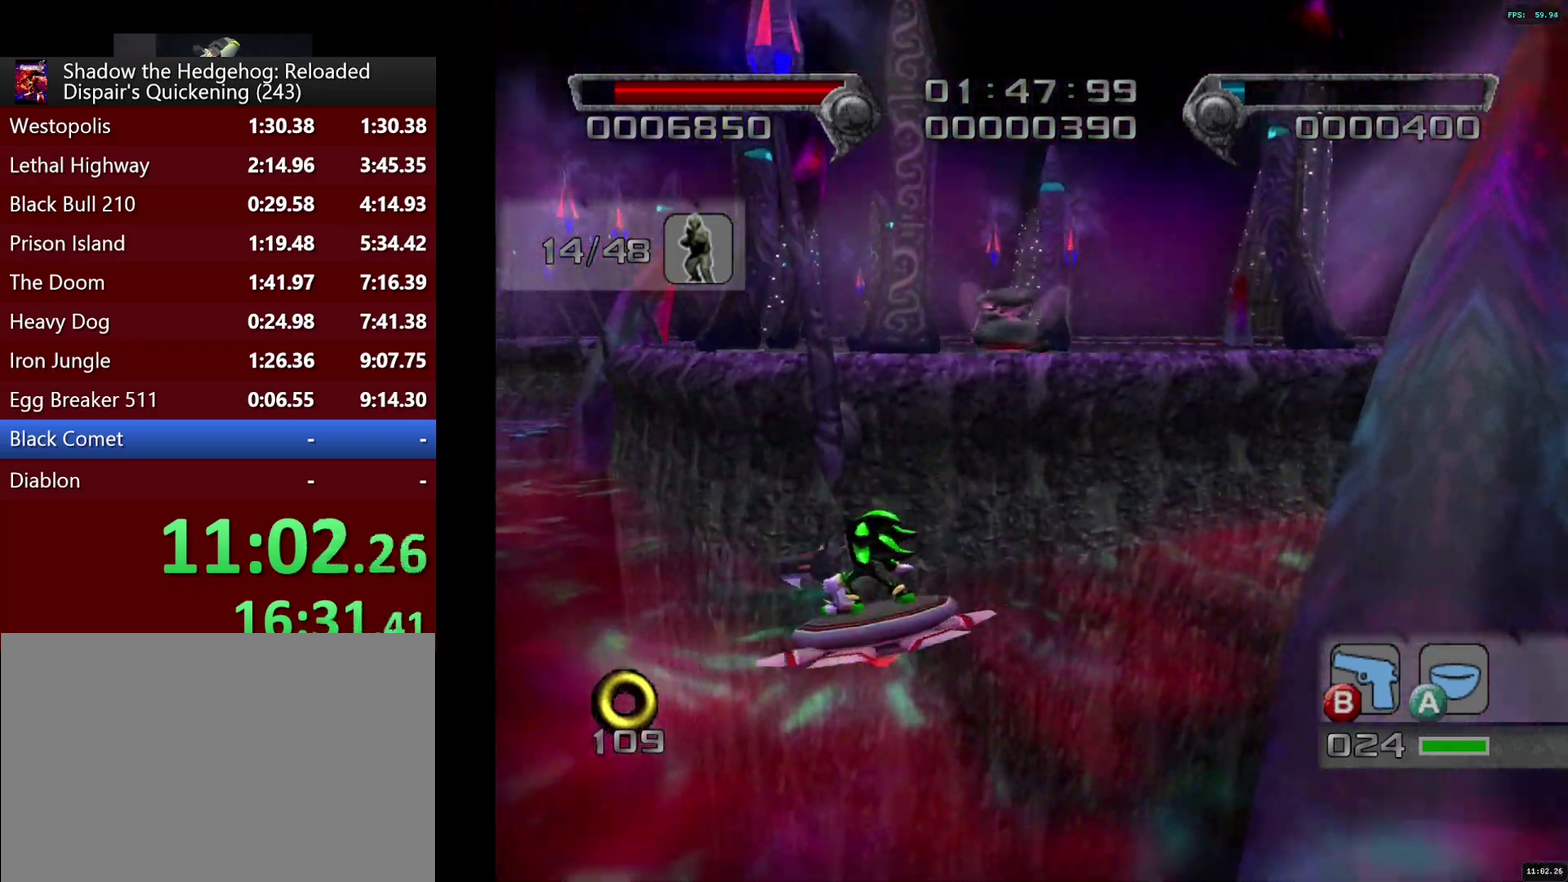
{"buttons": ["CROSS"], "left_stick": "up", "right_stick": "center", "events": [[183, "CROSS", "down"], [217, "left_stick", "up"]]}
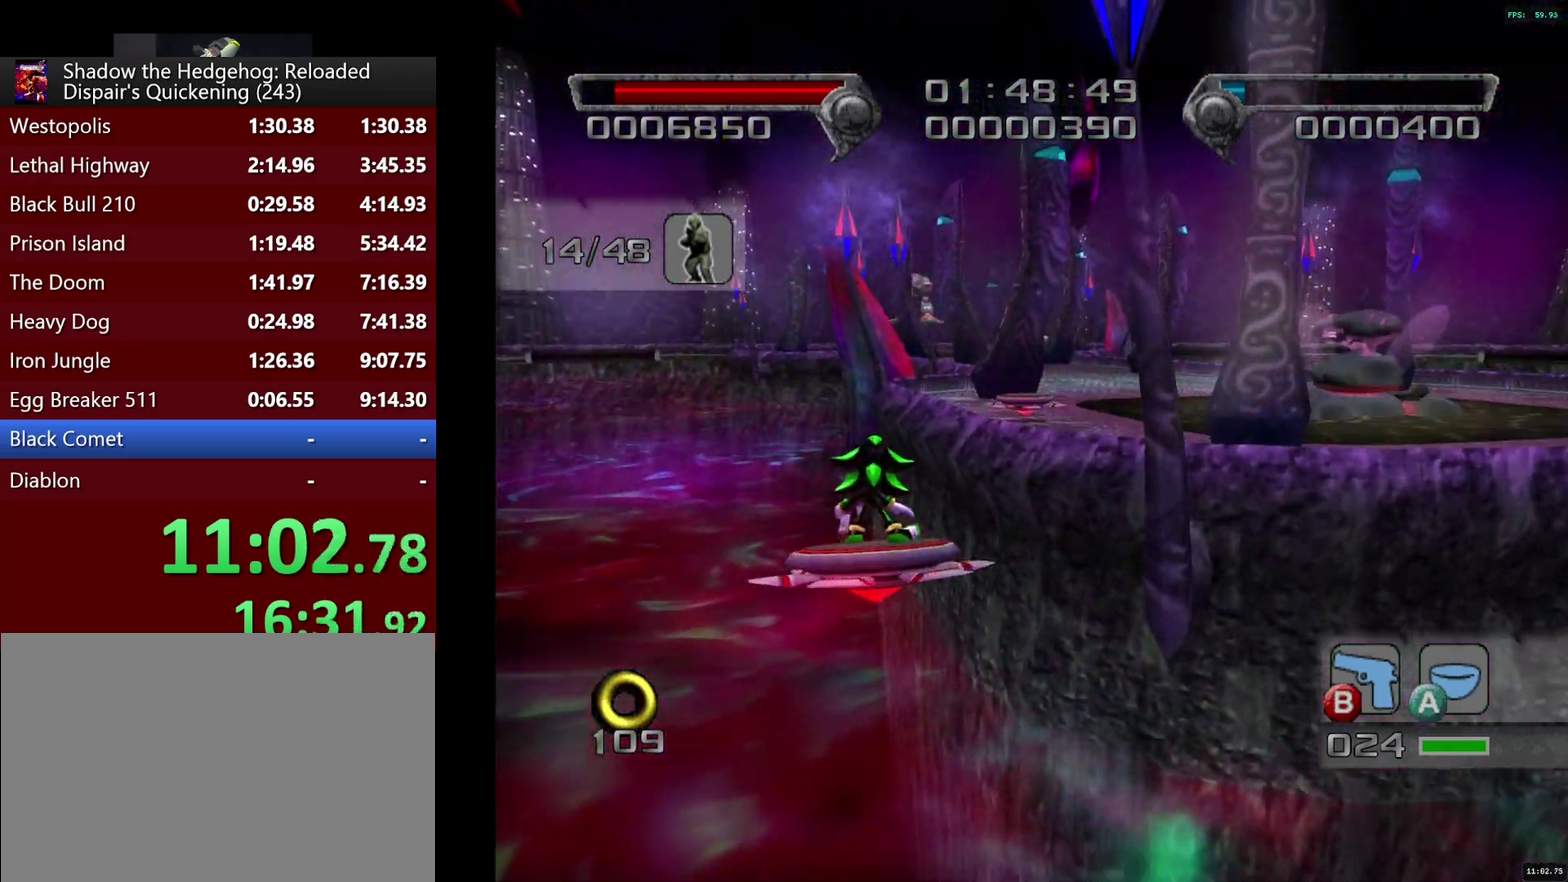
{"buttons": [], "left_stick": "left", "right_stick": "center", "events": [[67, "left_stick", "up-left"], [167, "CROSS", "up"], [167, "right_stick", "left"], [267, "left_stick", "up"], [283, "right_stick", "center"], [317, "left_stick", "up-left"], [433, "left_stick", "left"]]}
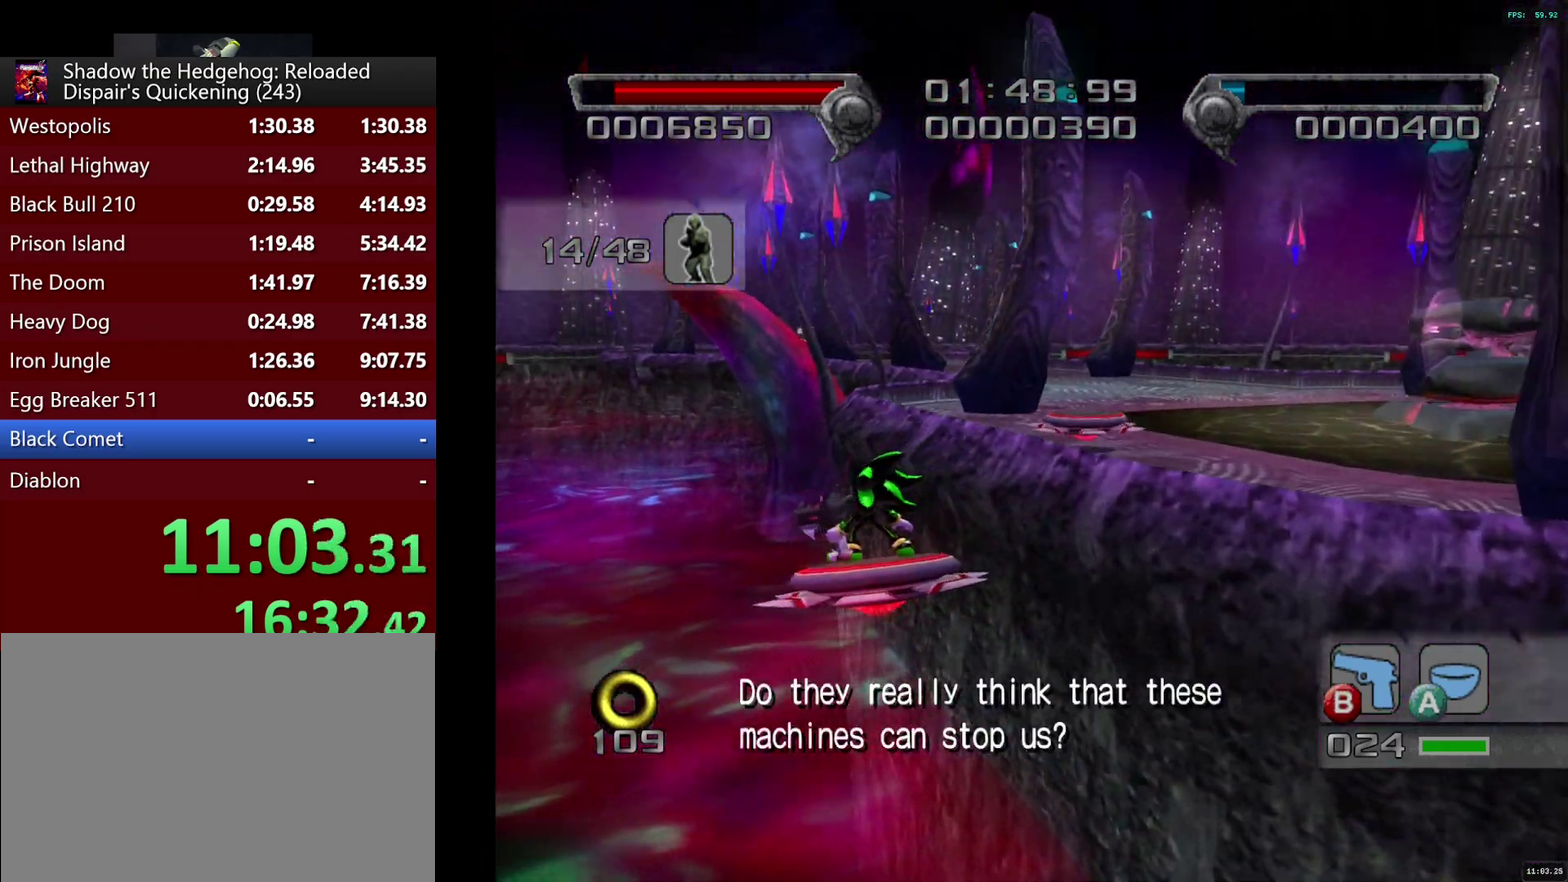
{"buttons": ["CROSS"], "left_stick": "up-right", "right_stick": "center", "events": [[233, "left_stick", "up-left"], [350, "CROSS", "down"], [400, "left_stick", "up"], [450, "left_stick", "up-right"]]}
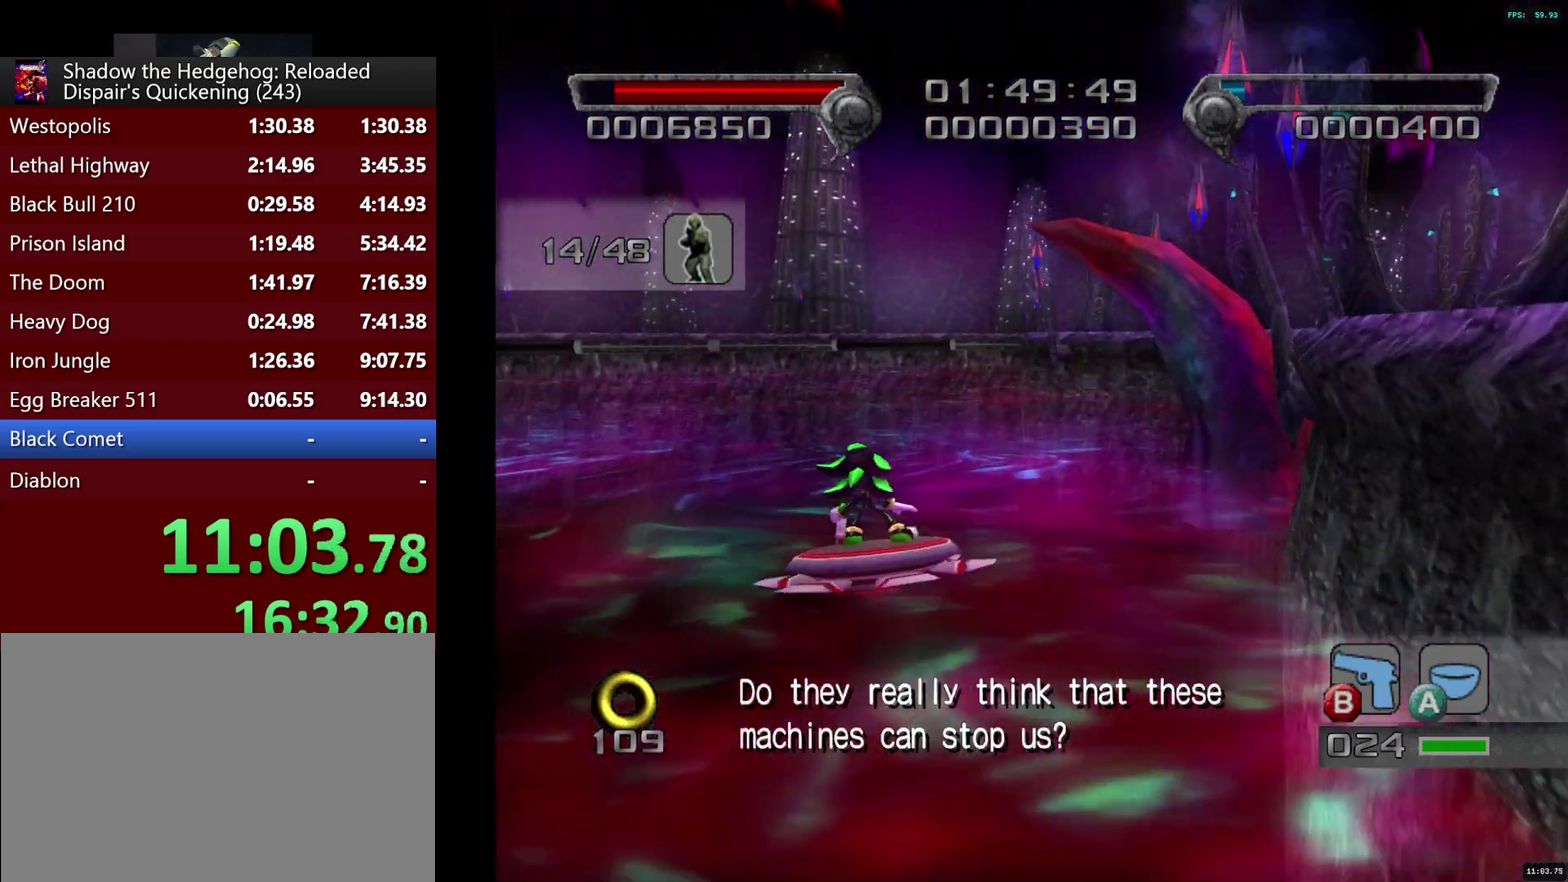
{"buttons": ["SQUARE"], "left_stick": "up", "right_stick": "center", "events": [[133, "SQUARE", "down"], [167, "CROSS", "up"], [200, "SQUARE", "up"], [333, "SQUARE", "down"], [417, "left_stick", "up"]]}
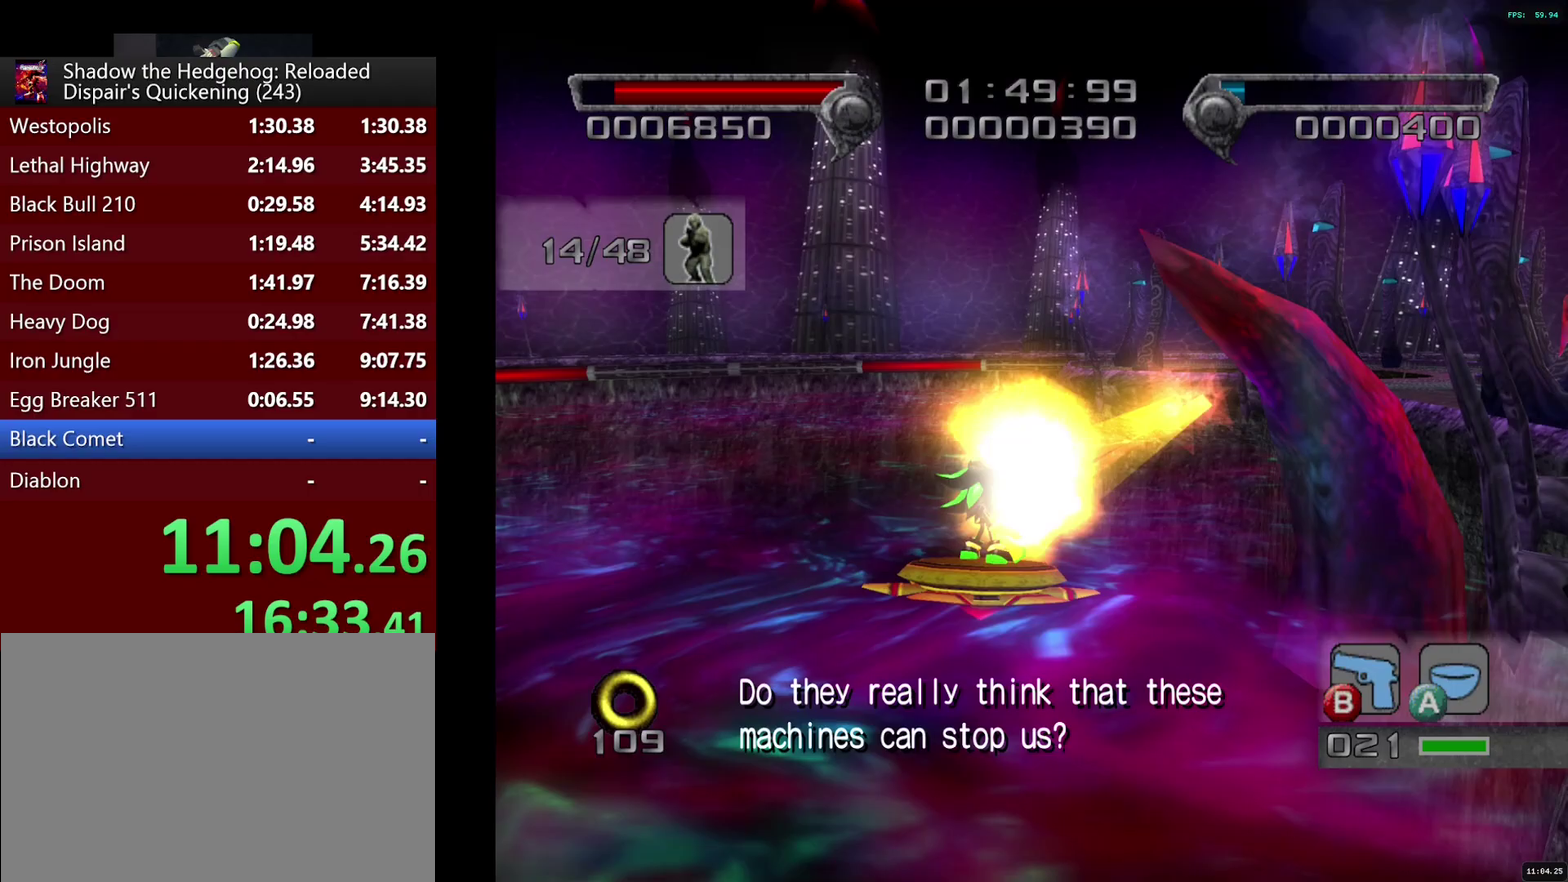
{"buttons": [], "left_stick": "down-left", "right_stick": "center", "events": [[33, "SQUARE", "up"], [50, "left_stick", "left"], [100, "left_stick", "down-left"]]}
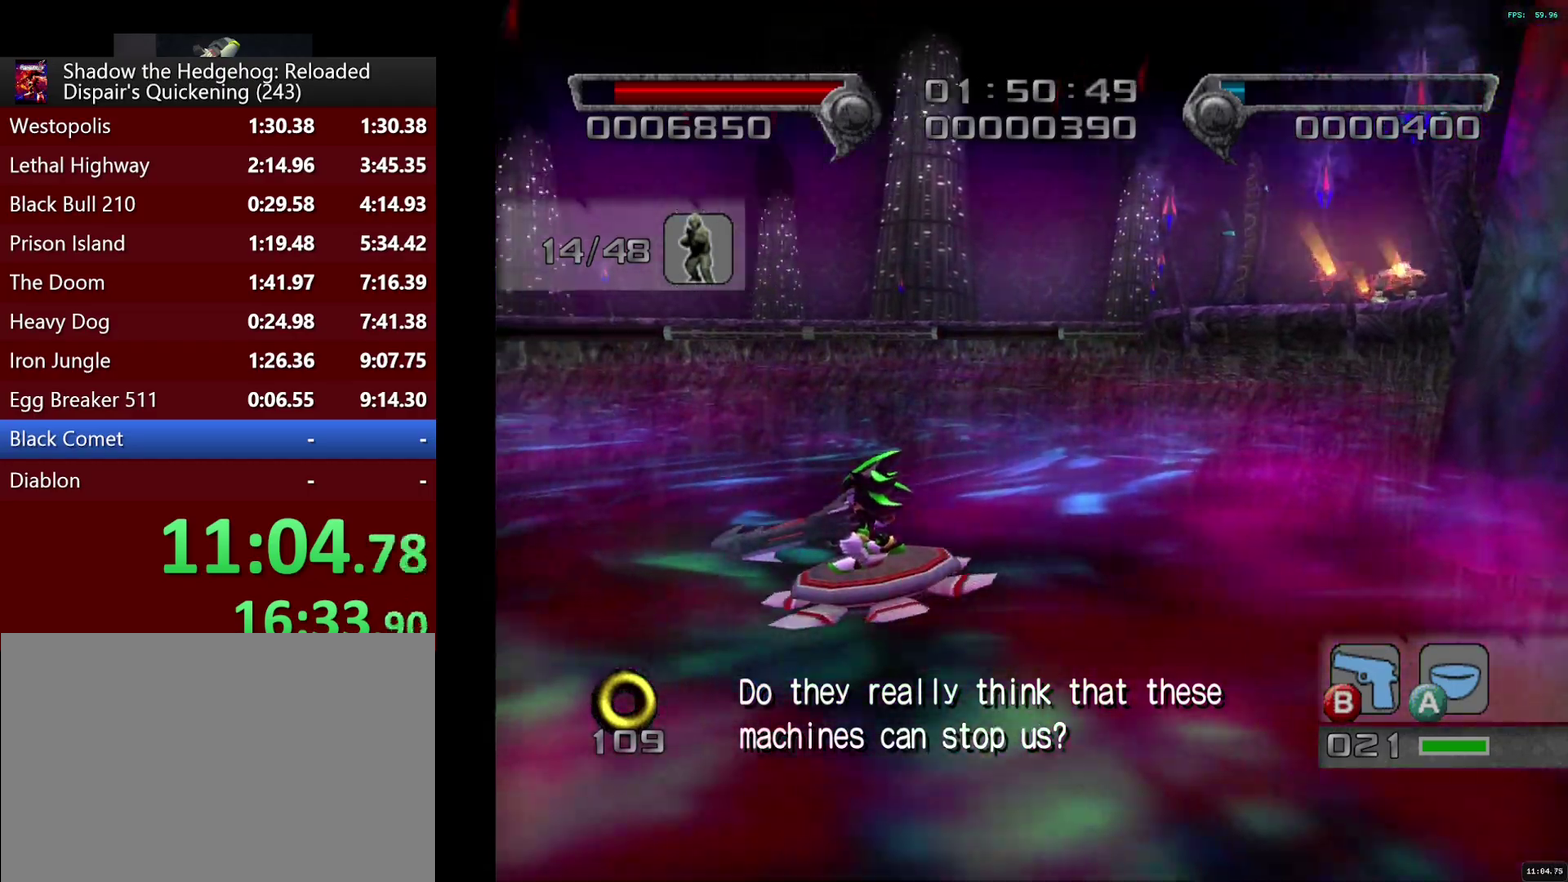
{"buttons": [], "left_stick": "left", "right_stick": "center", "events": [[33, "left_stick", "left"]]}
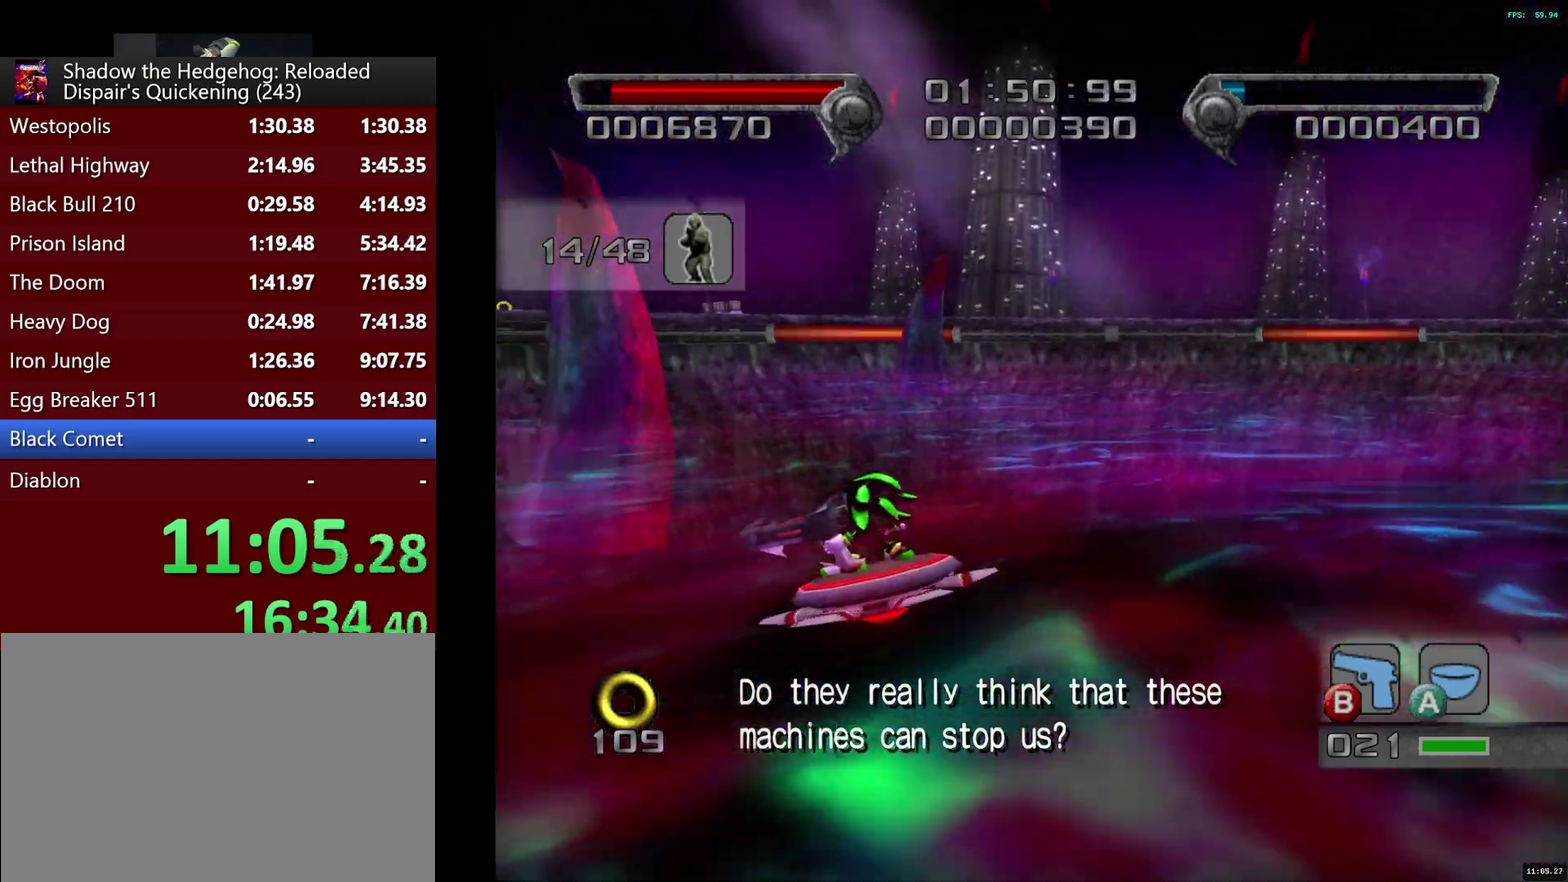
{"buttons": [], "left_stick": "up-left", "right_stick": "center", "events": [[133, "left_stick", "up-left"]]}
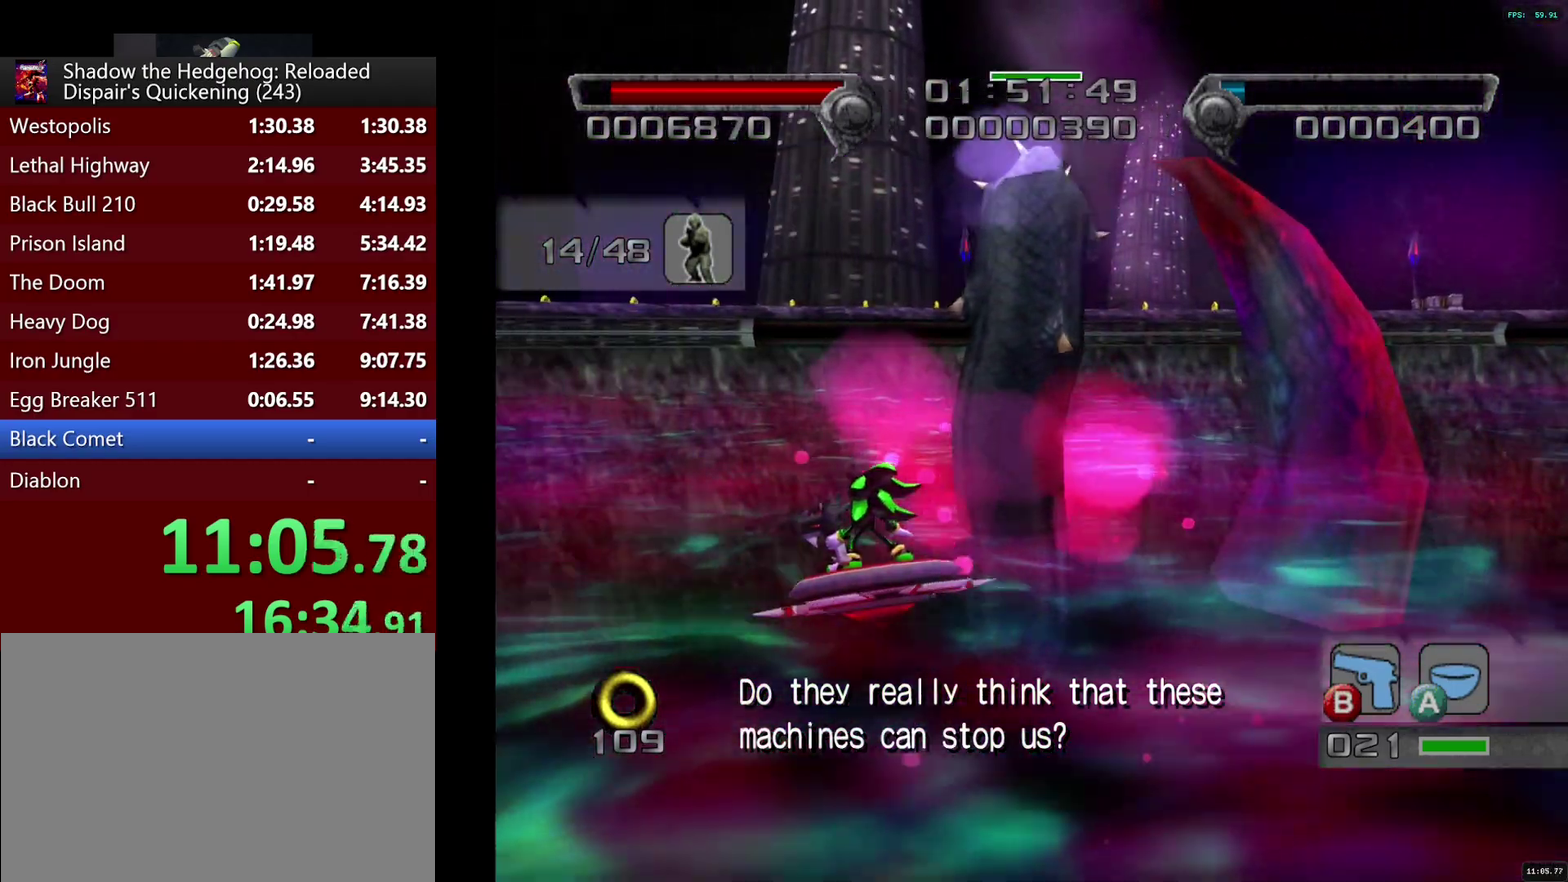
{"buttons": [], "left_stick": "up-left", "right_stick": "center", "events": []}
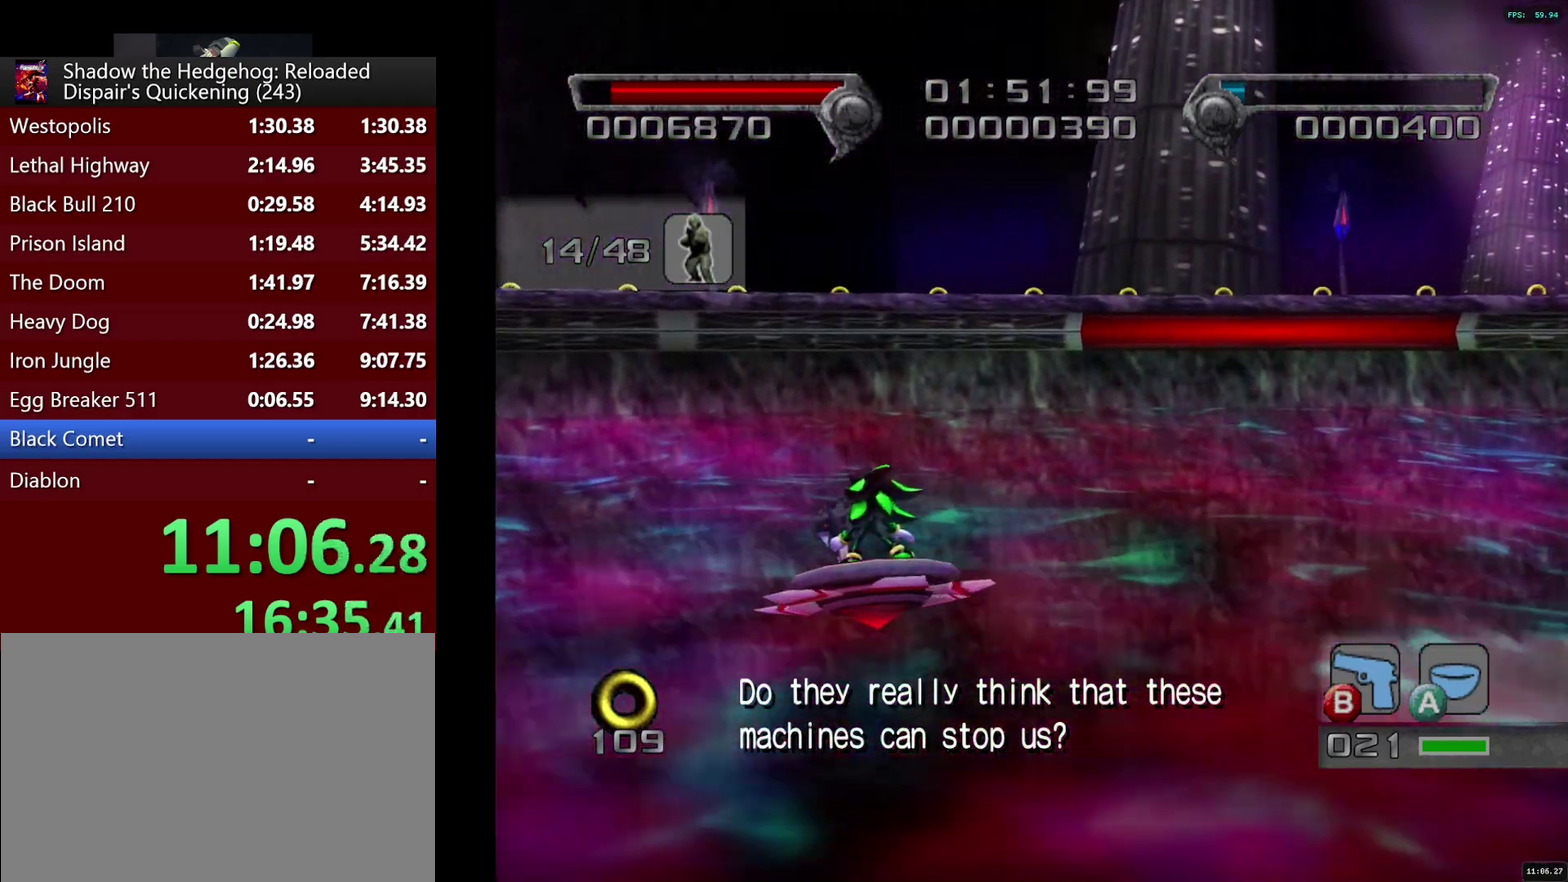
{"buttons": ["CROSS"], "left_stick": "up", "right_stick": "center", "events": [[150, "left_stick", "up"], [350, "CROSS", "down"]]}
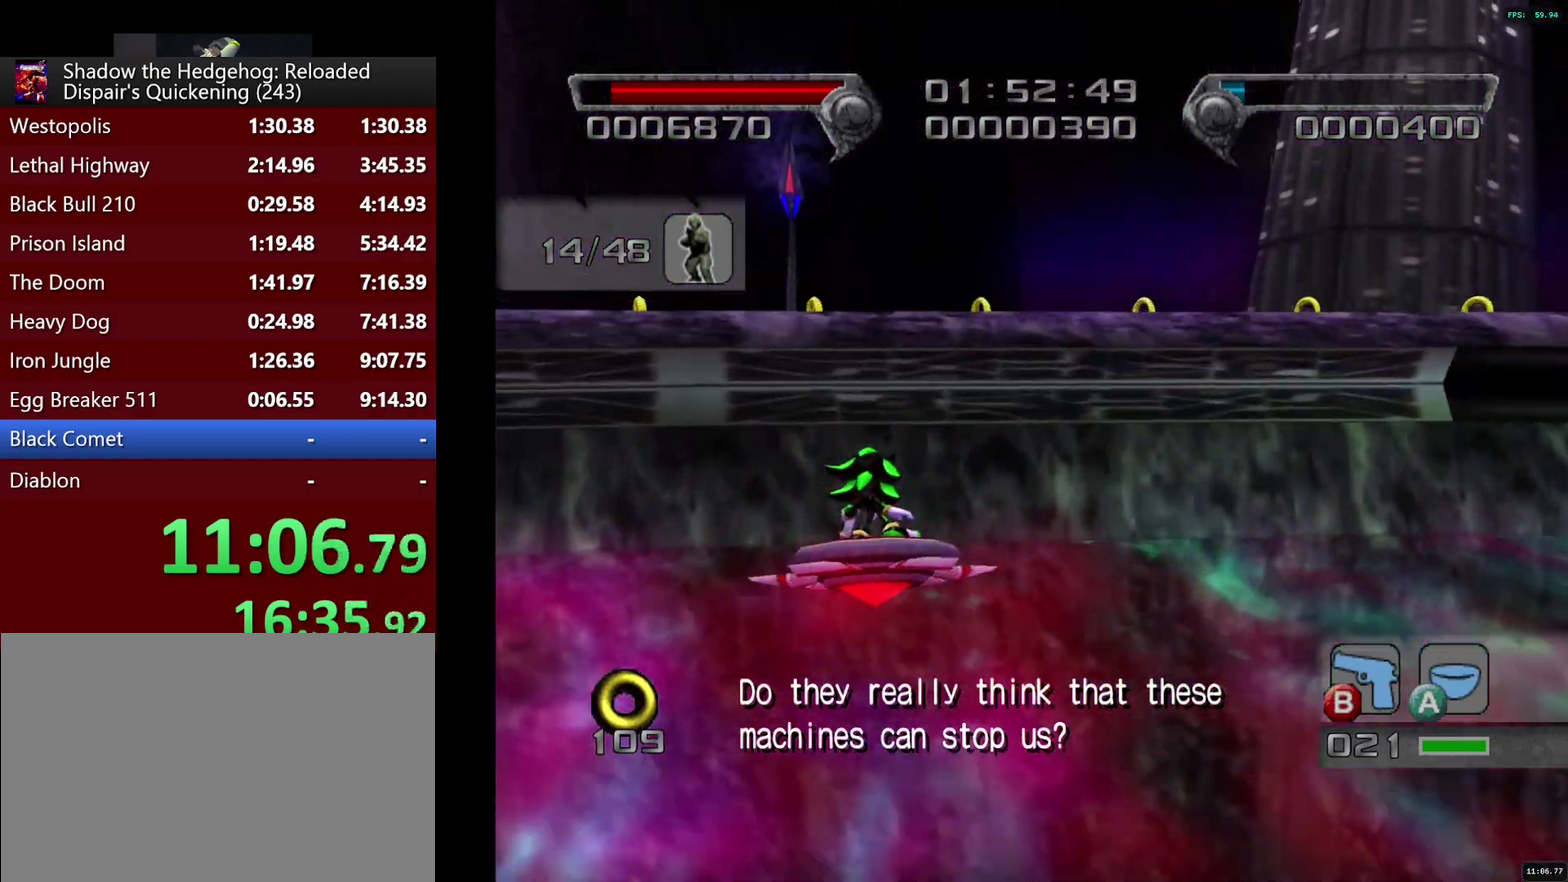
{"buttons": ["L2"], "left_stick": "up", "right_stick": "center", "events": [[250, "CROSS", "up"], [317, "CIRCLE", "down"], [383, "L2", "down"], [433, "CIRCLE", "up"]]}
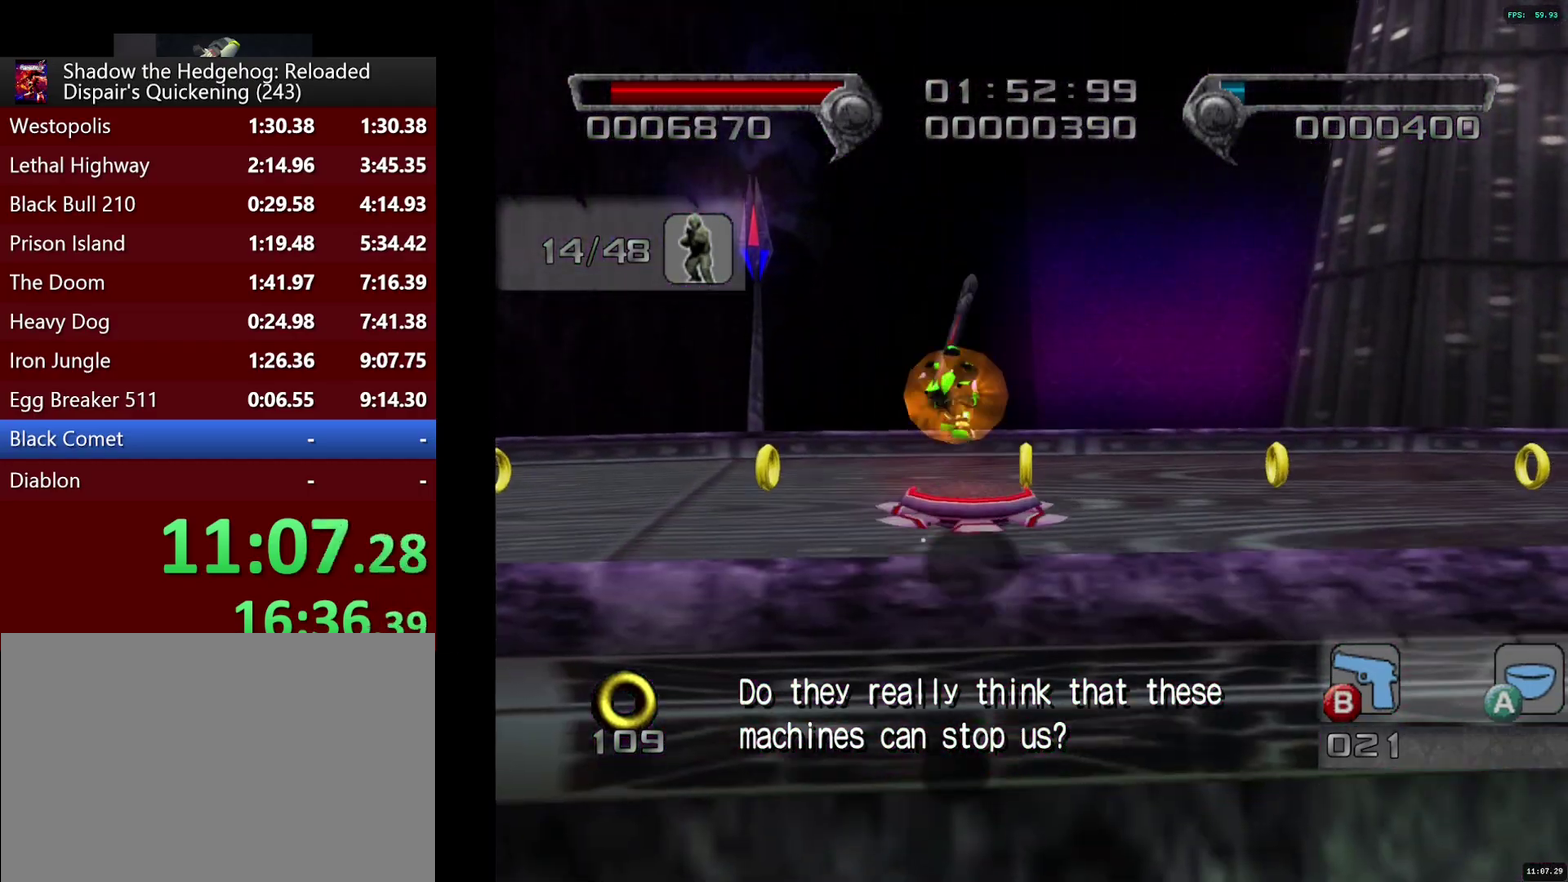
{"buttons": ["L2"], "left_stick": "up-right", "right_stick": "left", "events": [[117, "left_stick", "up-right"], [317, "CROSS", "down"], [450, "CROSS", "up"], [500, "right_stick", "left"]]}
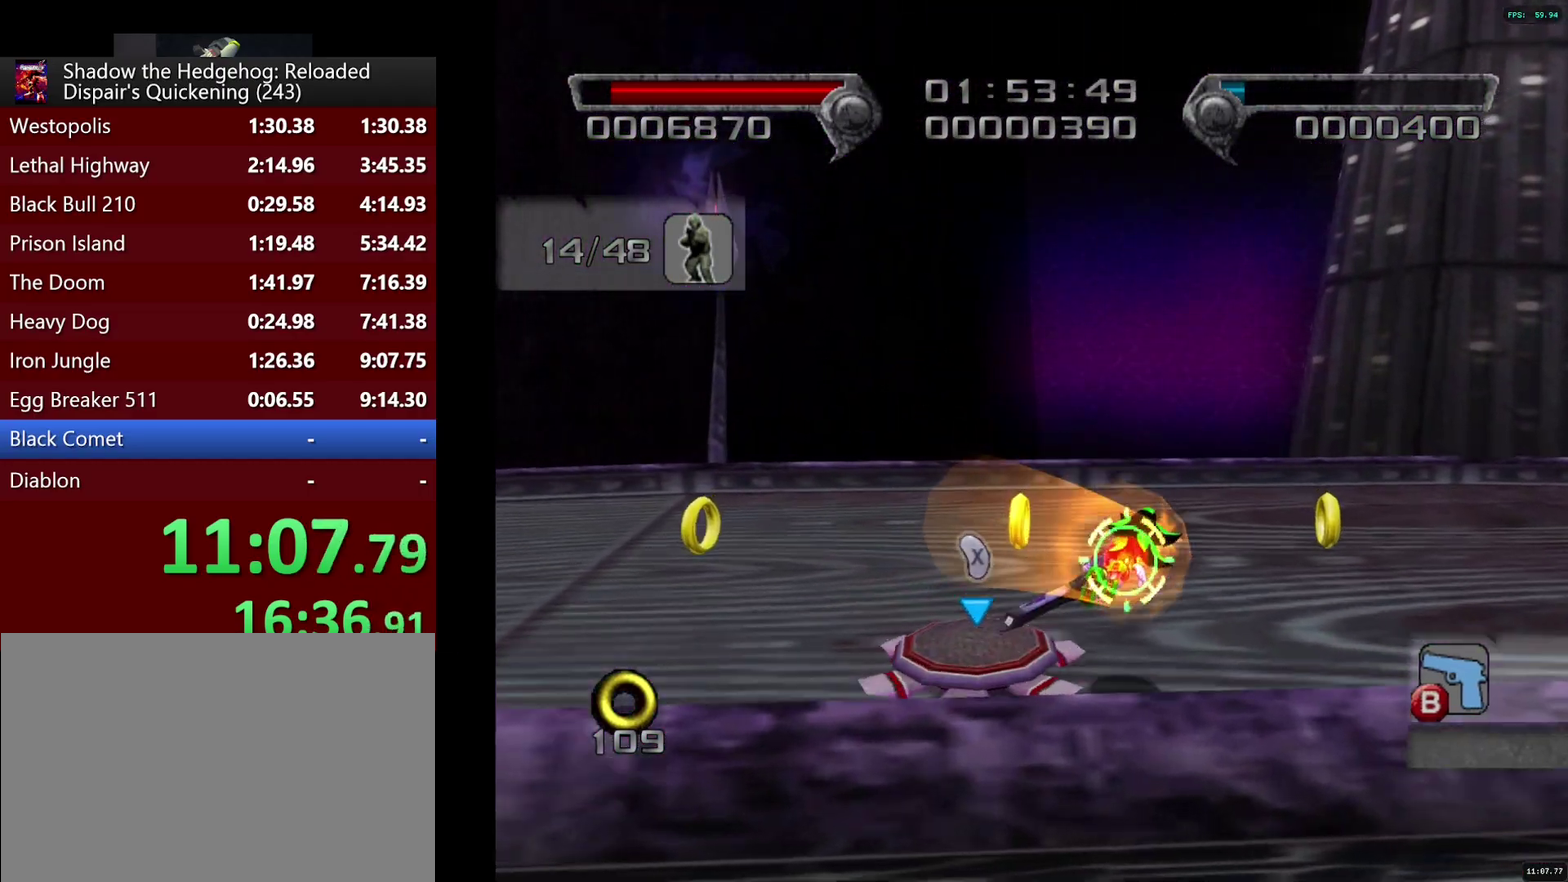
{"buttons": [], "left_stick": "up", "right_stick": "left", "events": [[33, "L2", "up"], [500, "left_stick", "up"]]}
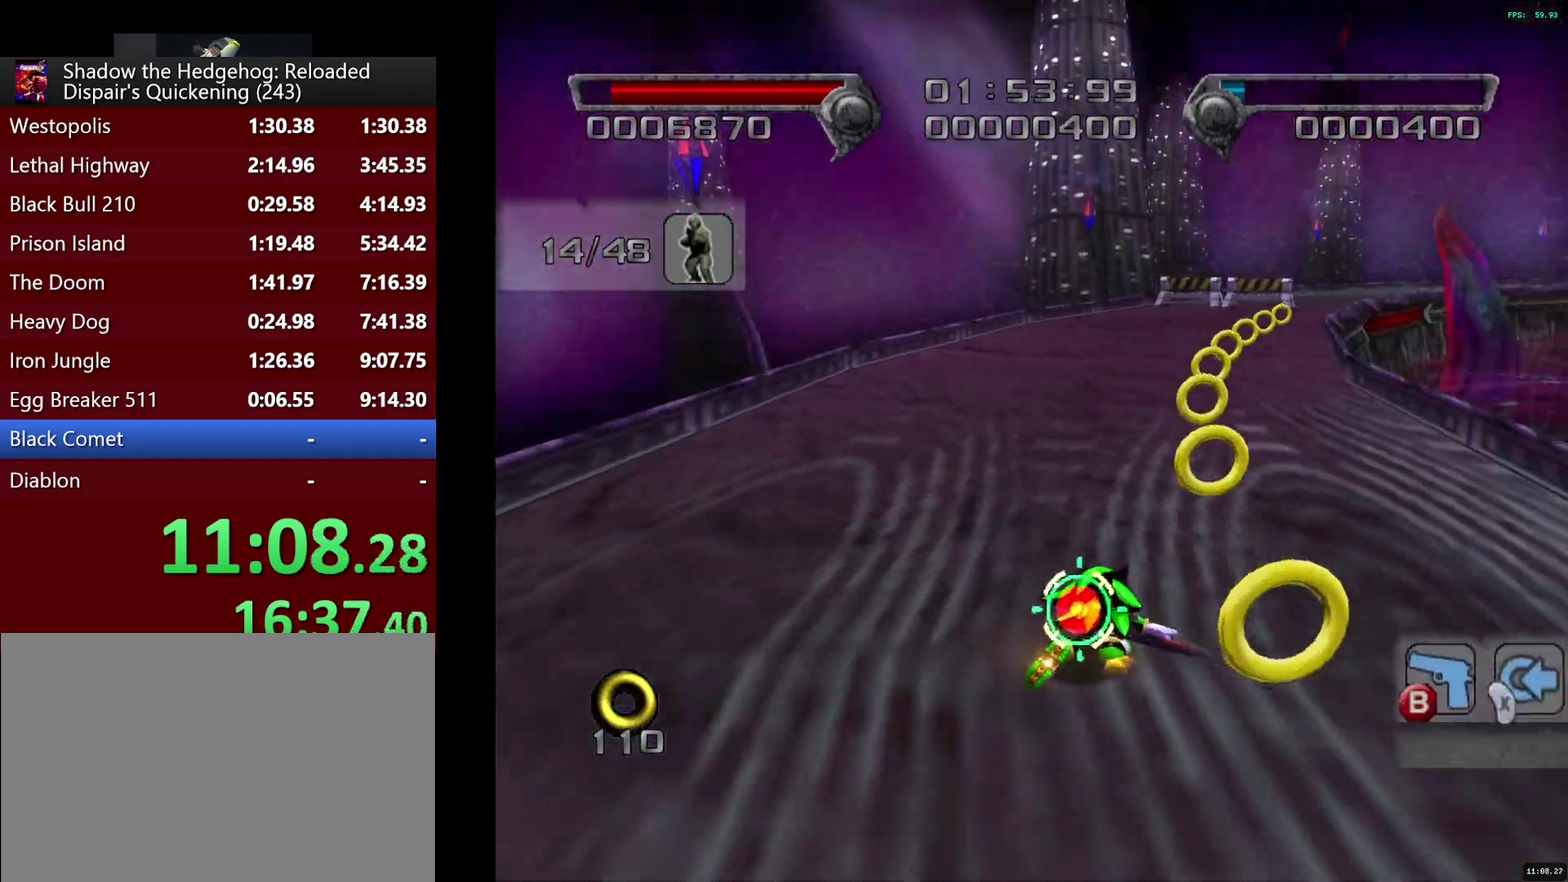
{"buttons": [], "left_stick": "up", "right_stick": "center", "events": [[17, "right_stick", "center"], [300, "left_stick", "up-right"], [417, "left_stick", "up"]]}
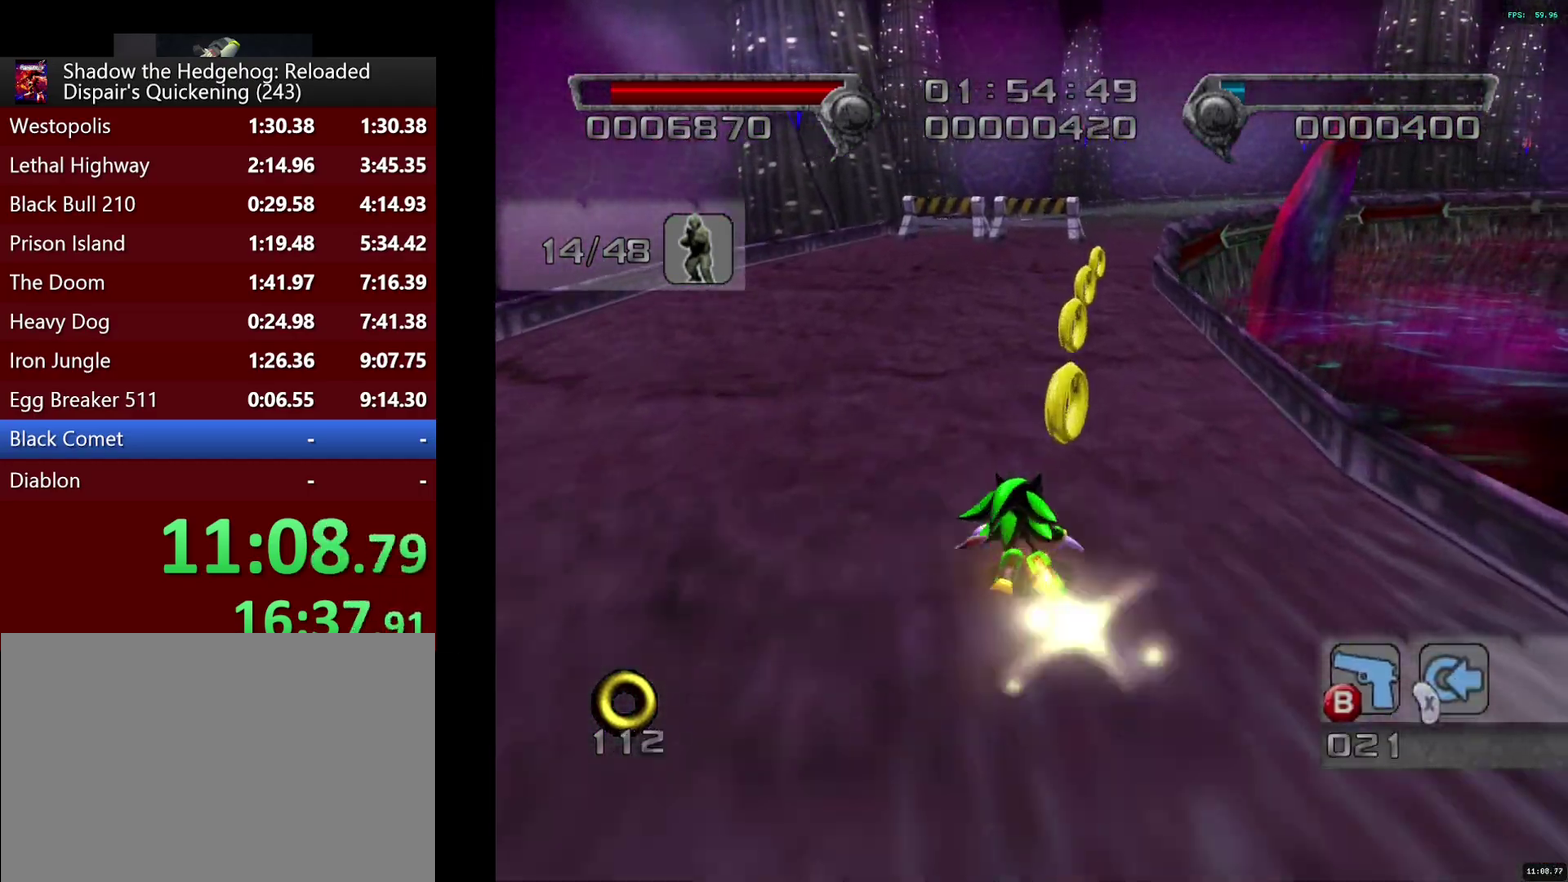
{"buttons": [], "left_stick": "up-right", "right_stick": "center", "events": [[417, "left_stick", "up-right"]]}
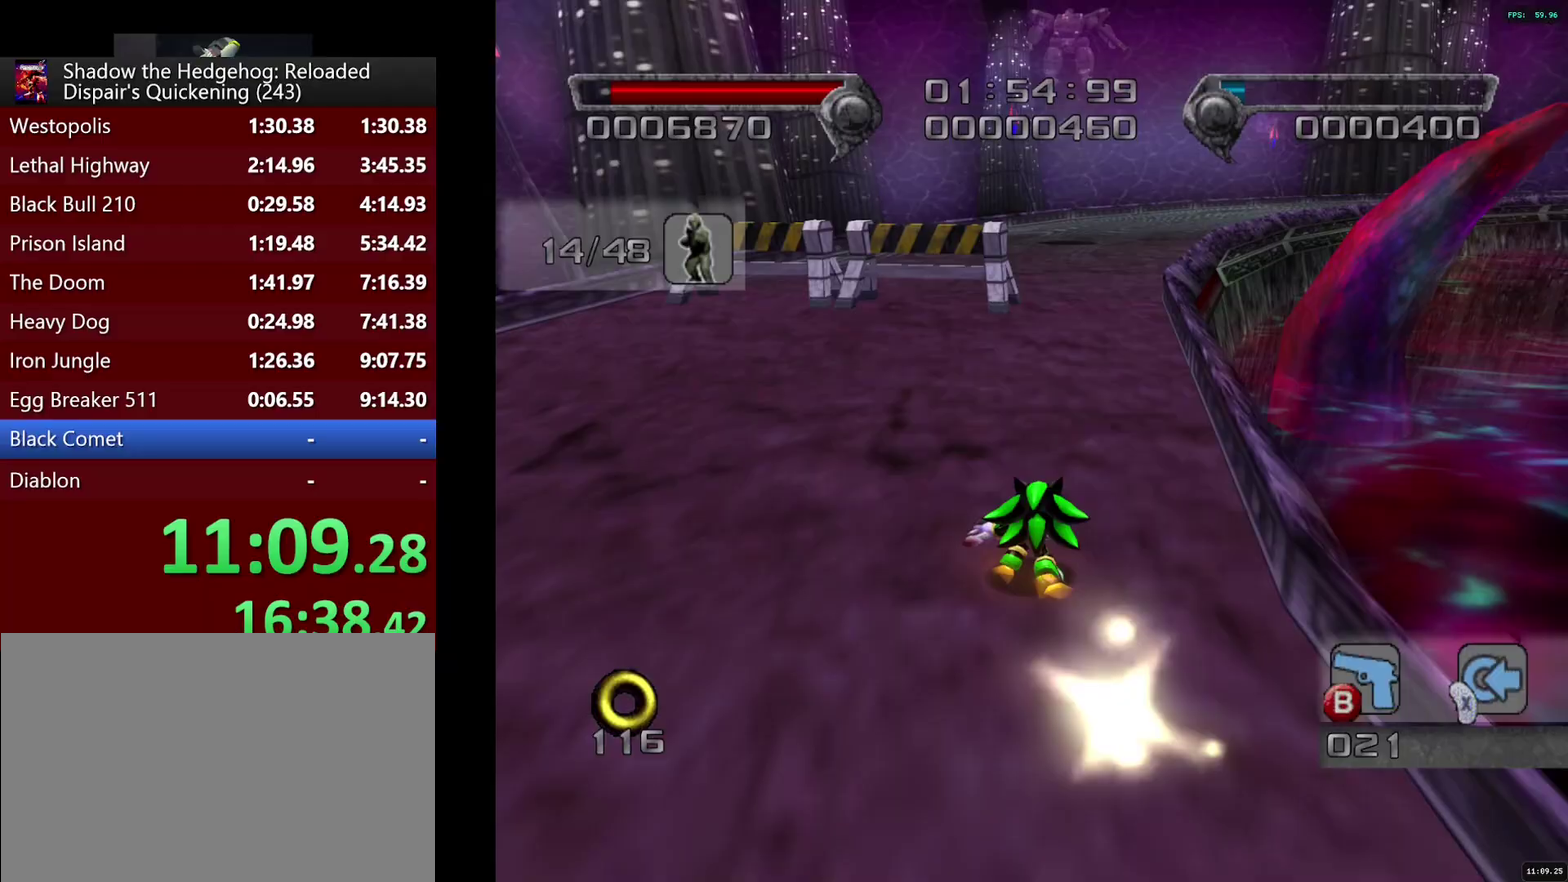
{"buttons": ["SQUARE"], "left_stick": "up", "right_stick": "center", "events": [[33, "left_stick", "up"], [283, "left_stick", "up-left"], [400, "left_stick", "up"], [433, "SQUARE", "down"]]}
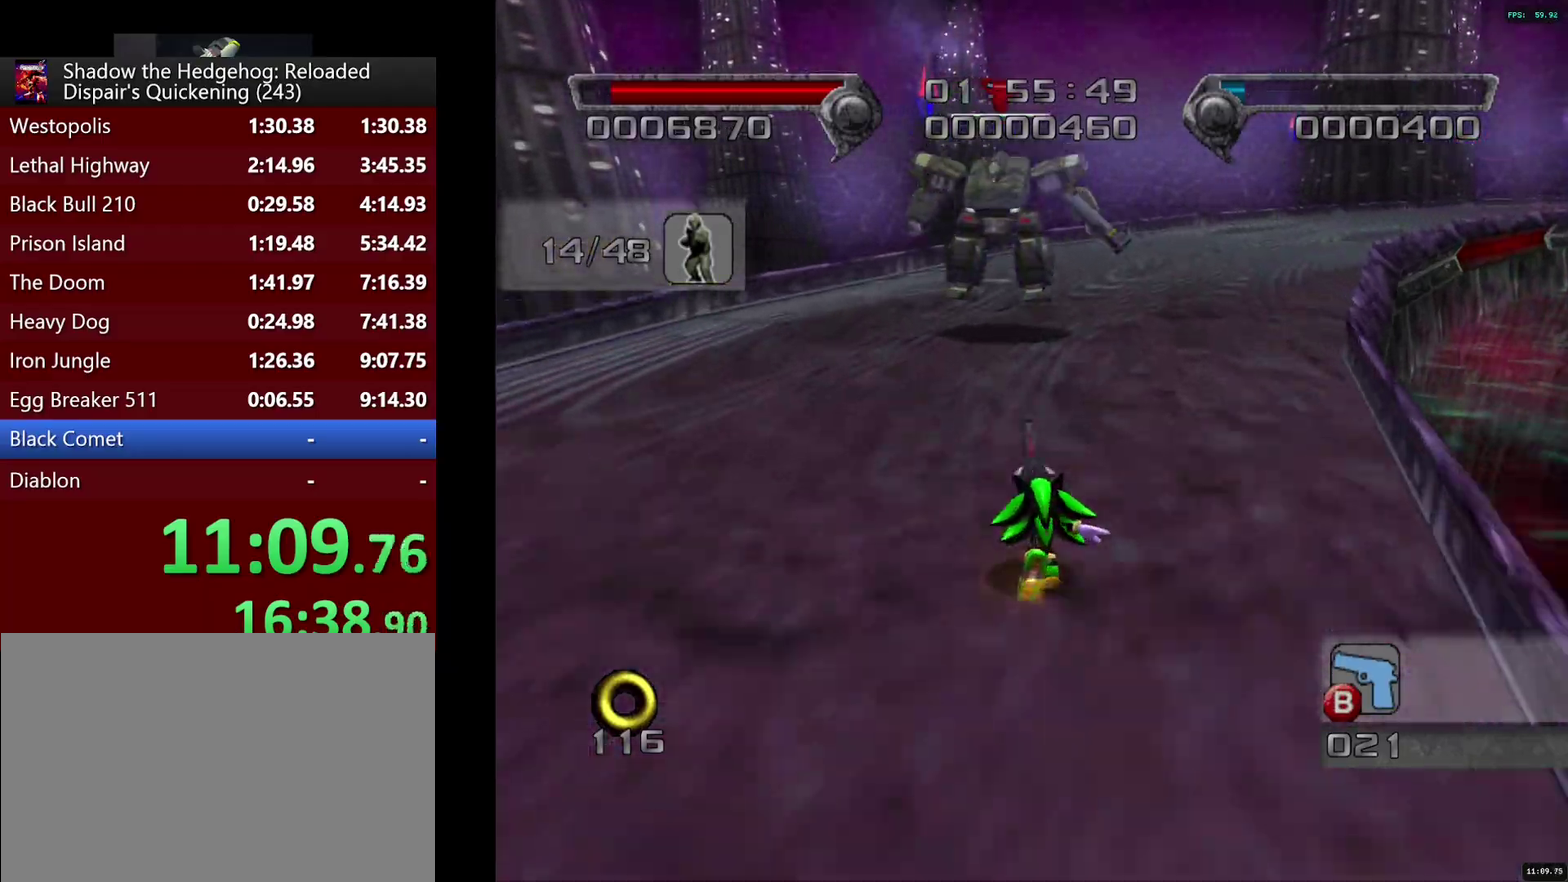
{"buttons": [], "left_stick": "up", "right_stick": "left", "events": [[17, "SQUARE", "up"], [50, "left_stick", "up-right"], [150, "left_stick", "right"], [267, "right_stick", "left"], [317, "left_stick", "up-right"], [417, "left_stick", "up"]]}
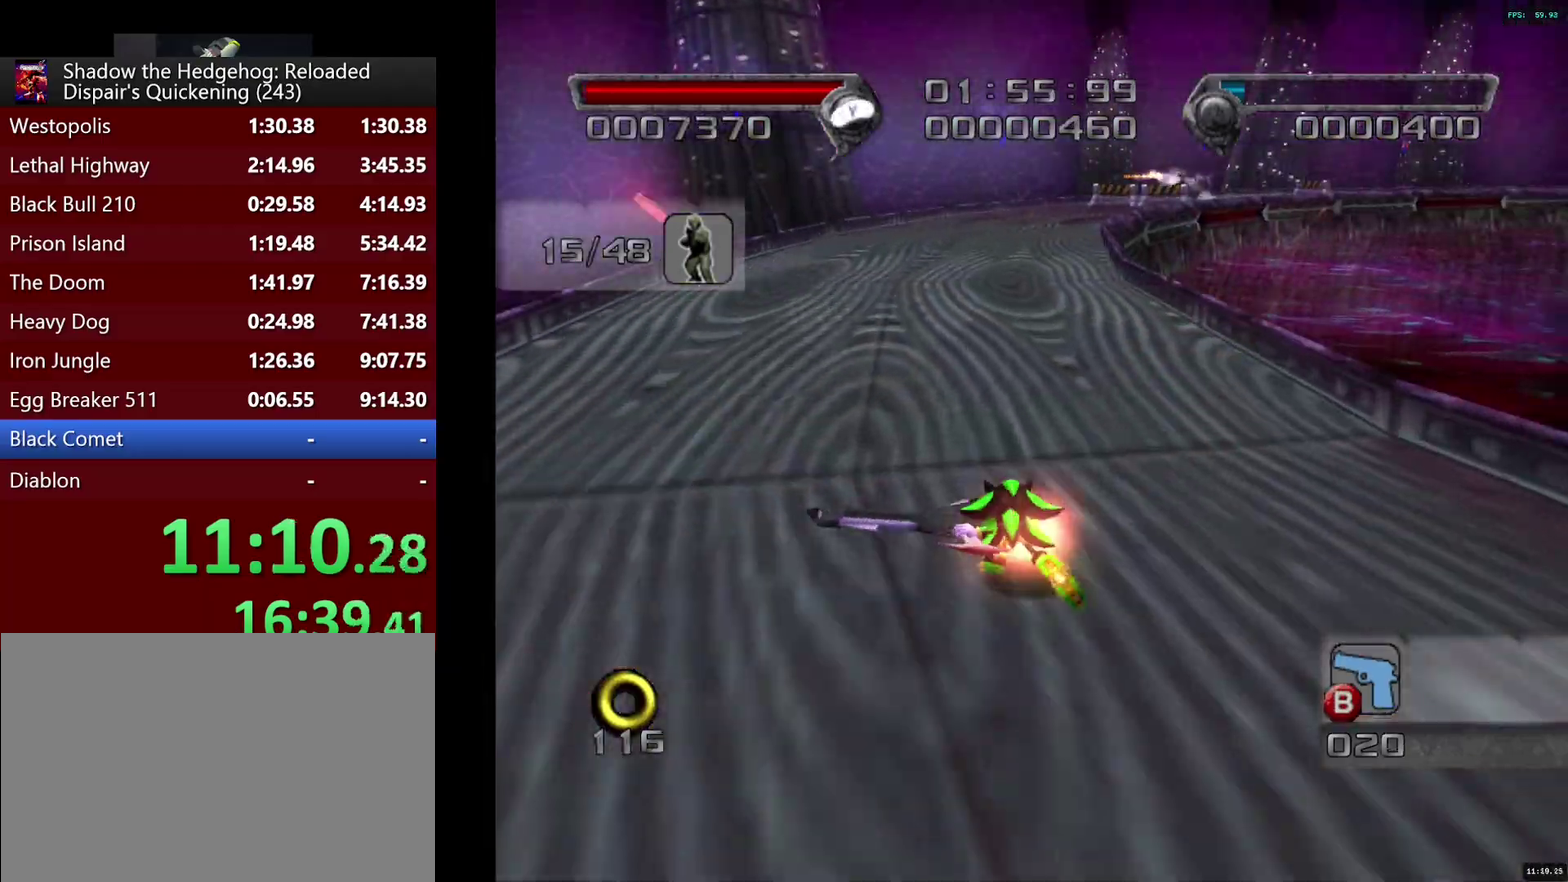
{"buttons": [], "left_stick": "up", "right_stick": "left", "events": []}
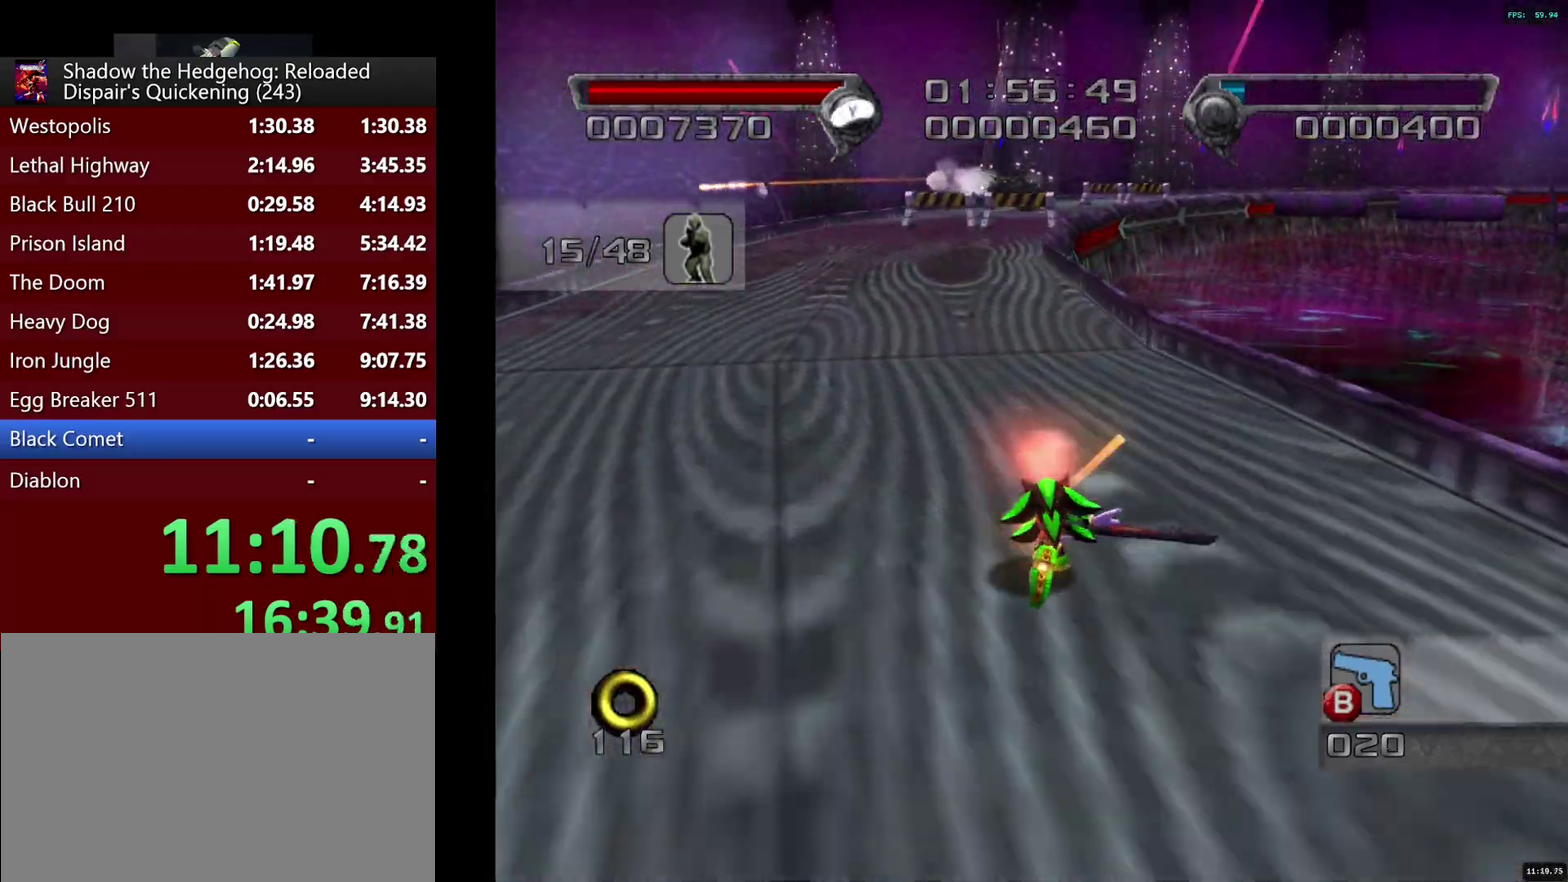
{"buttons": [], "left_stick": "up-right", "right_stick": "center", "events": [[50, "left_stick", "up-left"], [183, "left_stick", "up"], [250, "left_stick", "up-right"], [267, "right_stick", "center"], [350, "left_stick", "right"], [400, "SQUARE", "down"], [450, "SQUARE", "up"], [450, "left_stick", "up-right"]]}
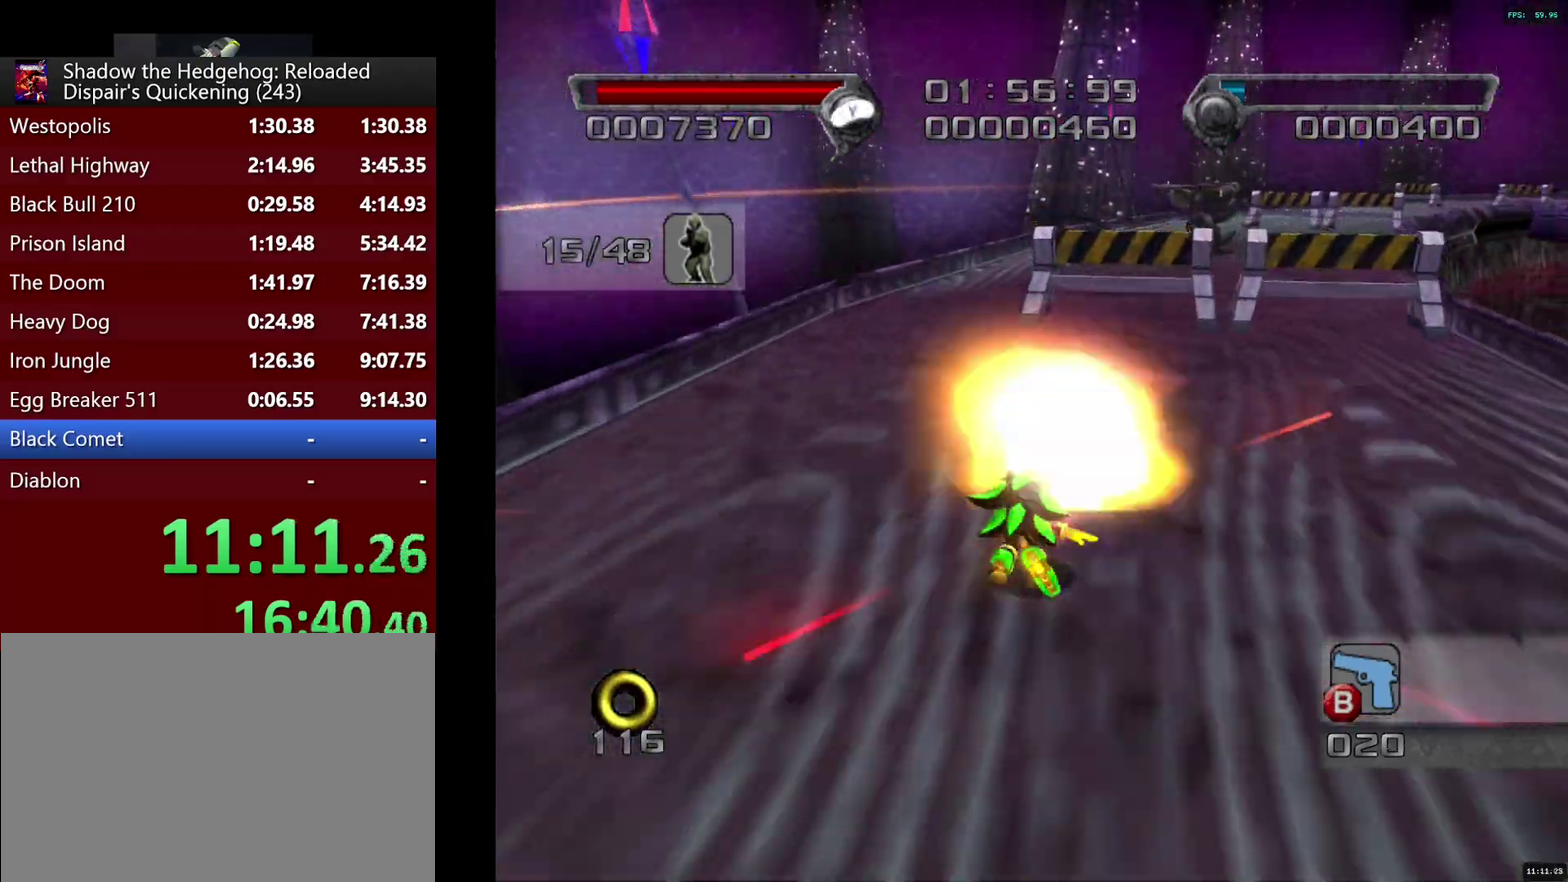
{"buttons": [], "left_stick": "right", "right_stick": "center", "events": [[17, "SQUARE", "down"], [83, "SQUARE", "up"], [133, "left_stick", "up-left"], [150, "SQUARE", "down"], [317, "left_stick", "up"], [333, "SQUARE", "up"], [367, "left_stick", "up-right"], [400, "SQUARE", "down"], [417, "left_stick", "right"], [450, "SQUARE", "up"]]}